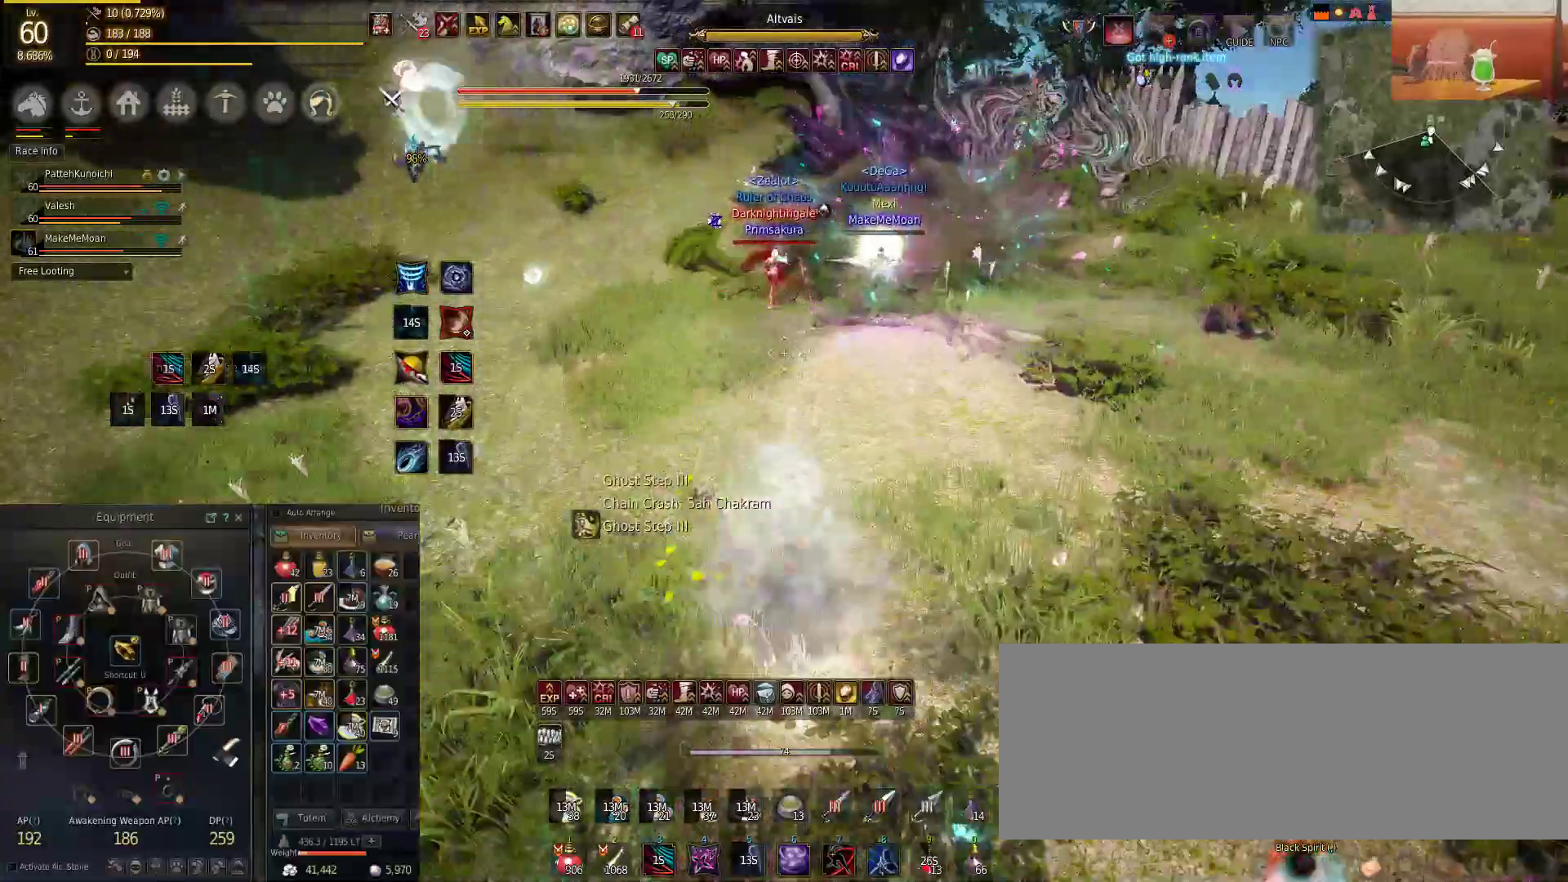
Gameplay with keyboard and mouse; each line is a JSON object with the keys and mouse buttons held at the frame after it. "events" lists presses ("down") and releases ("up") of "a", "c", "d", "e", "f", "q", "s", "shift", "space", "tab", "w", "mouse_left" and "mouse_right" between this image and that frame as [ms after this image, input, new state], when the widget could be followed in between. "mouse_left", "mouse_right" = the "left", "right" buttons of the "mouse" list. No other keys are recorded. Mouse movement is not recorded.
{"keys": ["shift"], "mouse": ["right"], "events": [[184, "f", "up"], [217, "shift", "down"], [317, "w", "up"]]}
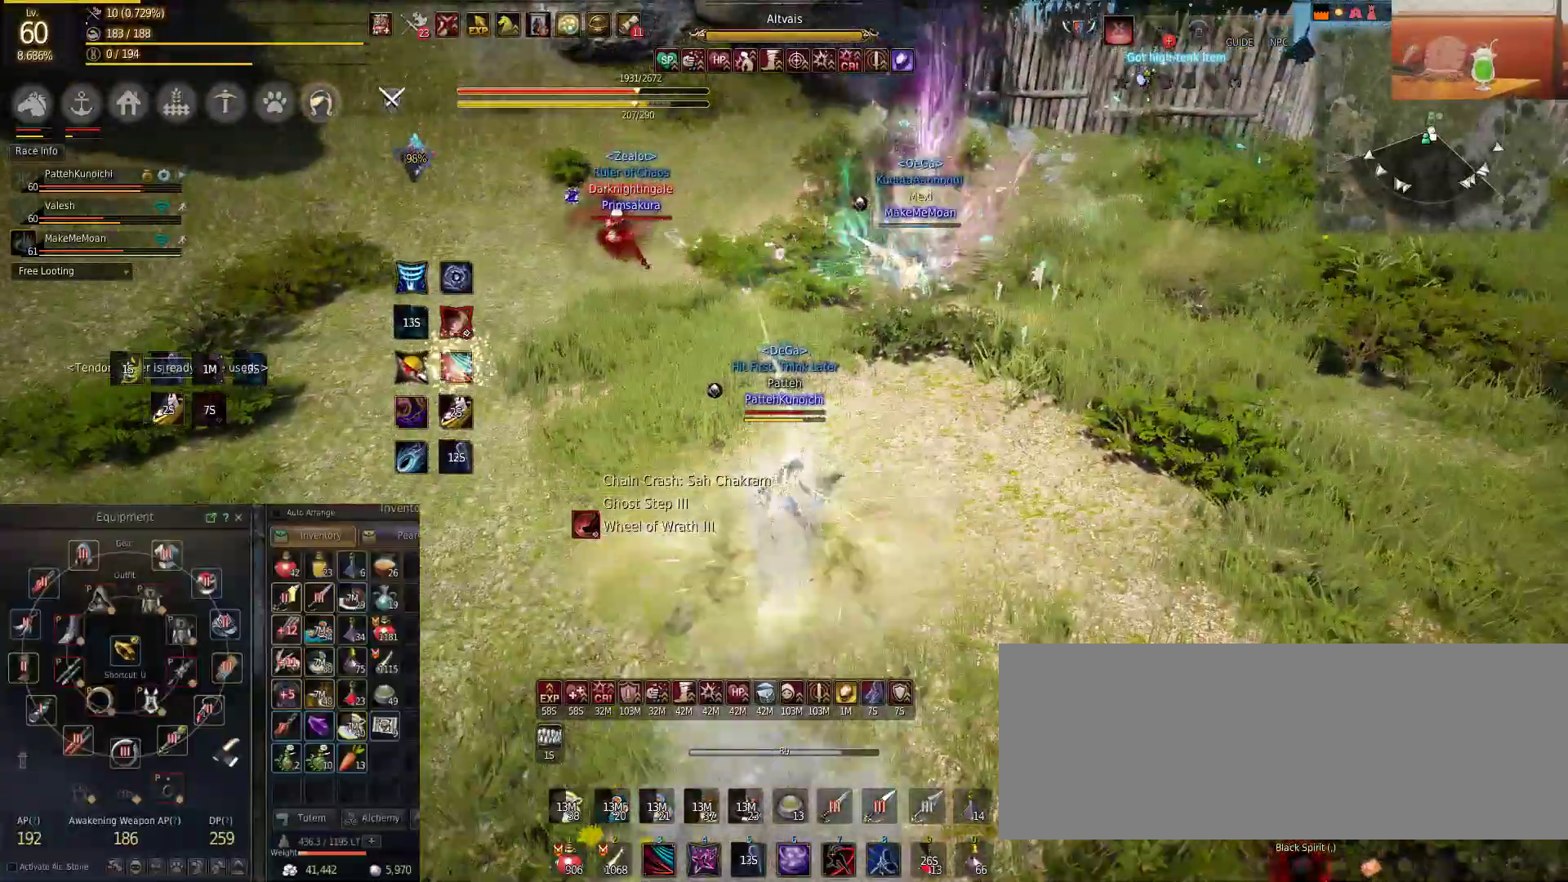
{"keys": ["shift"], "mouse": ["right"], "events": []}
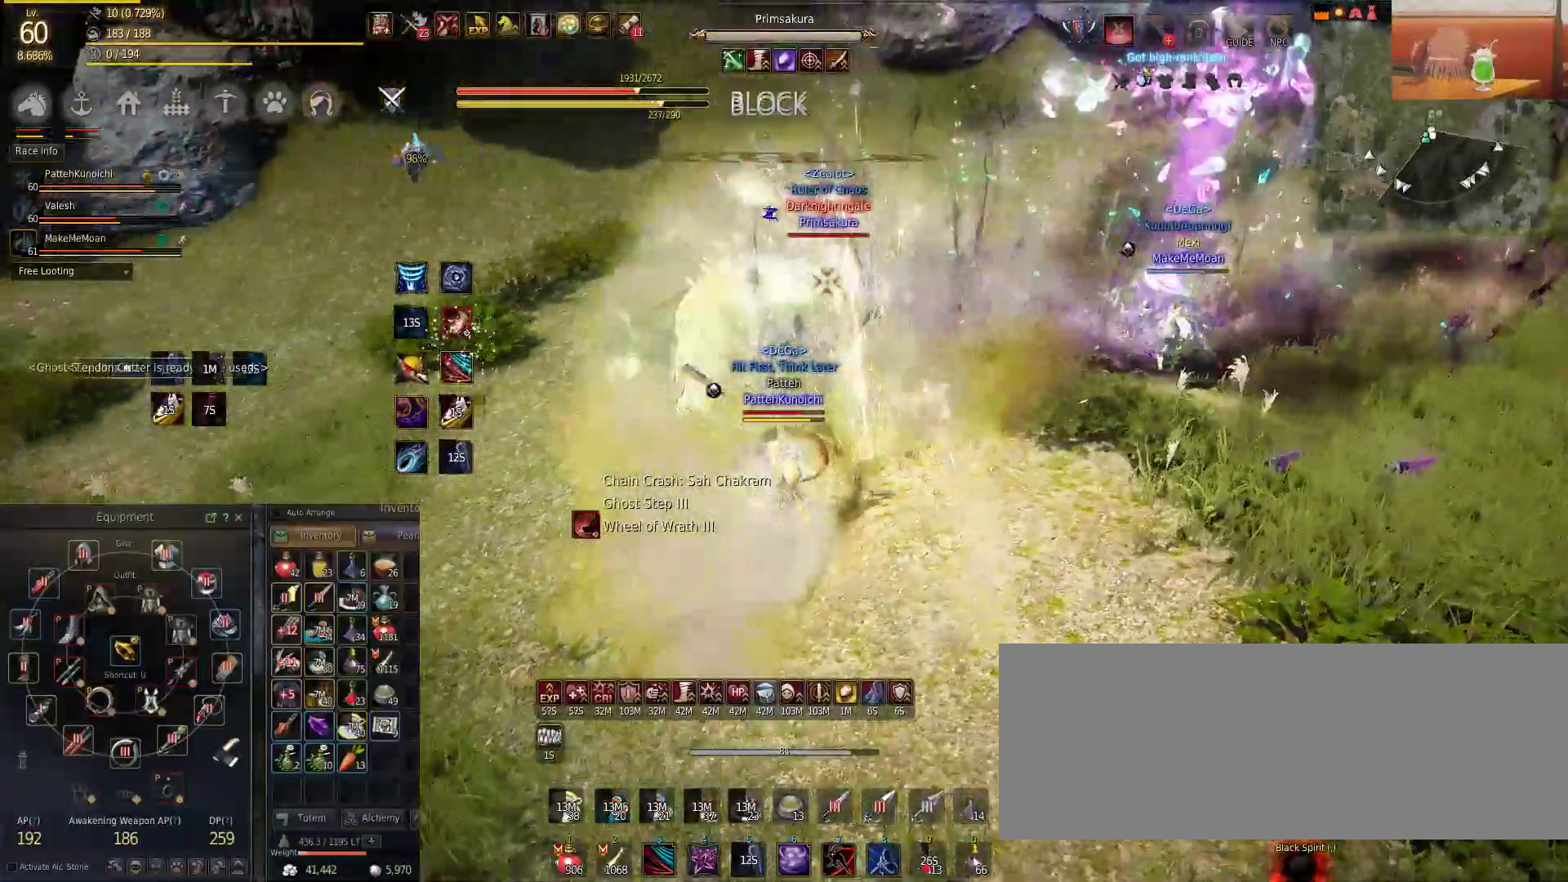
{"keys": ["shift"], "mouse": ["right"], "events": []}
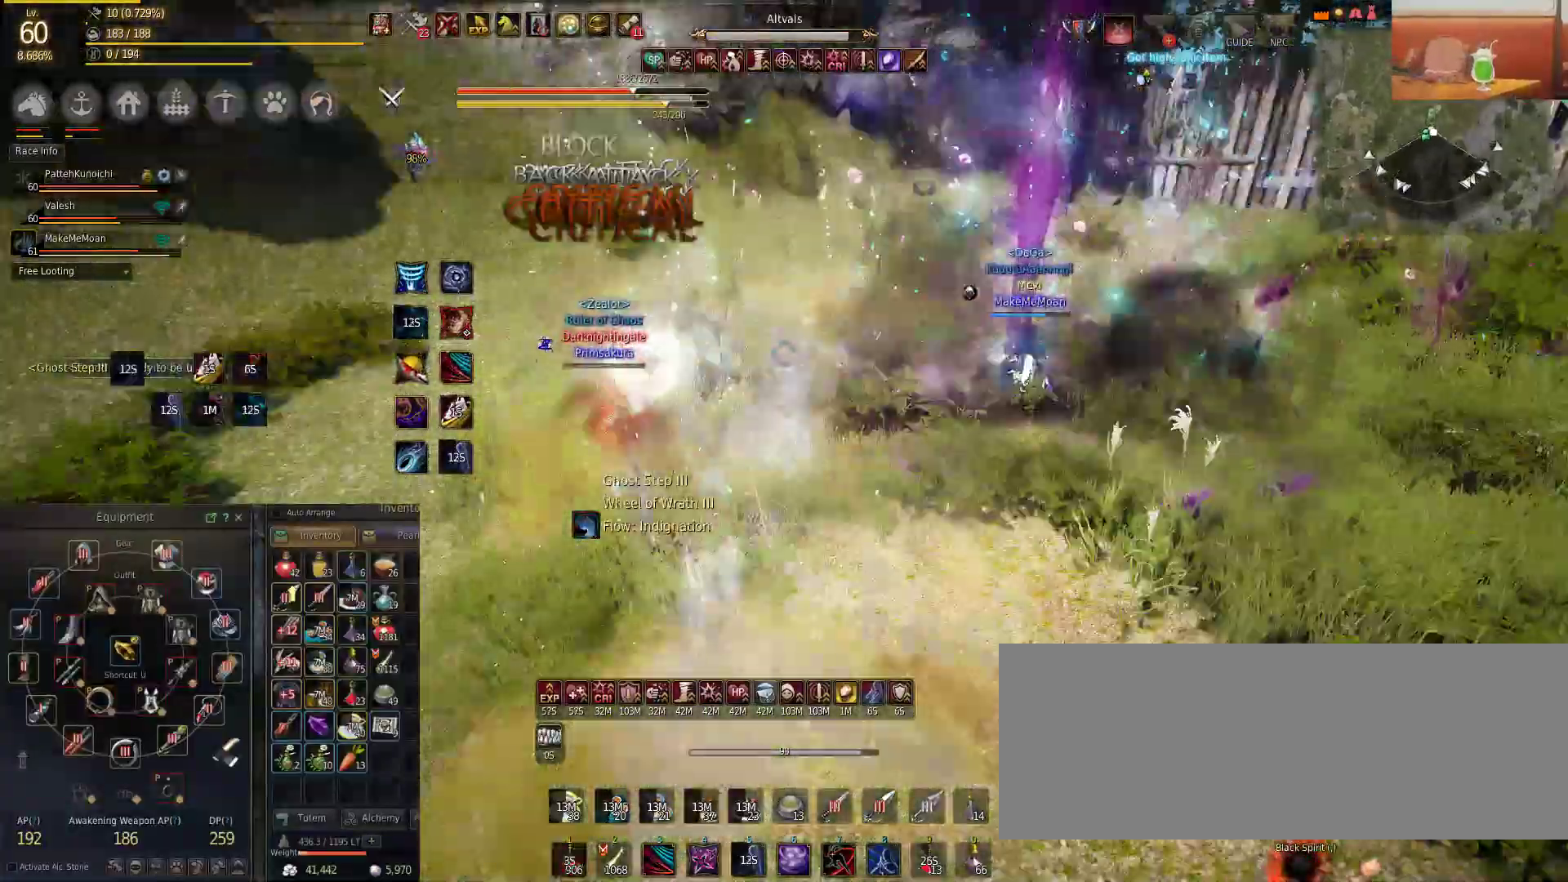
{"keys": ["shift"], "mouse": ["left"], "events": [[33, "mouse_right", "up"], [83, "mouse_left", "down"]]}
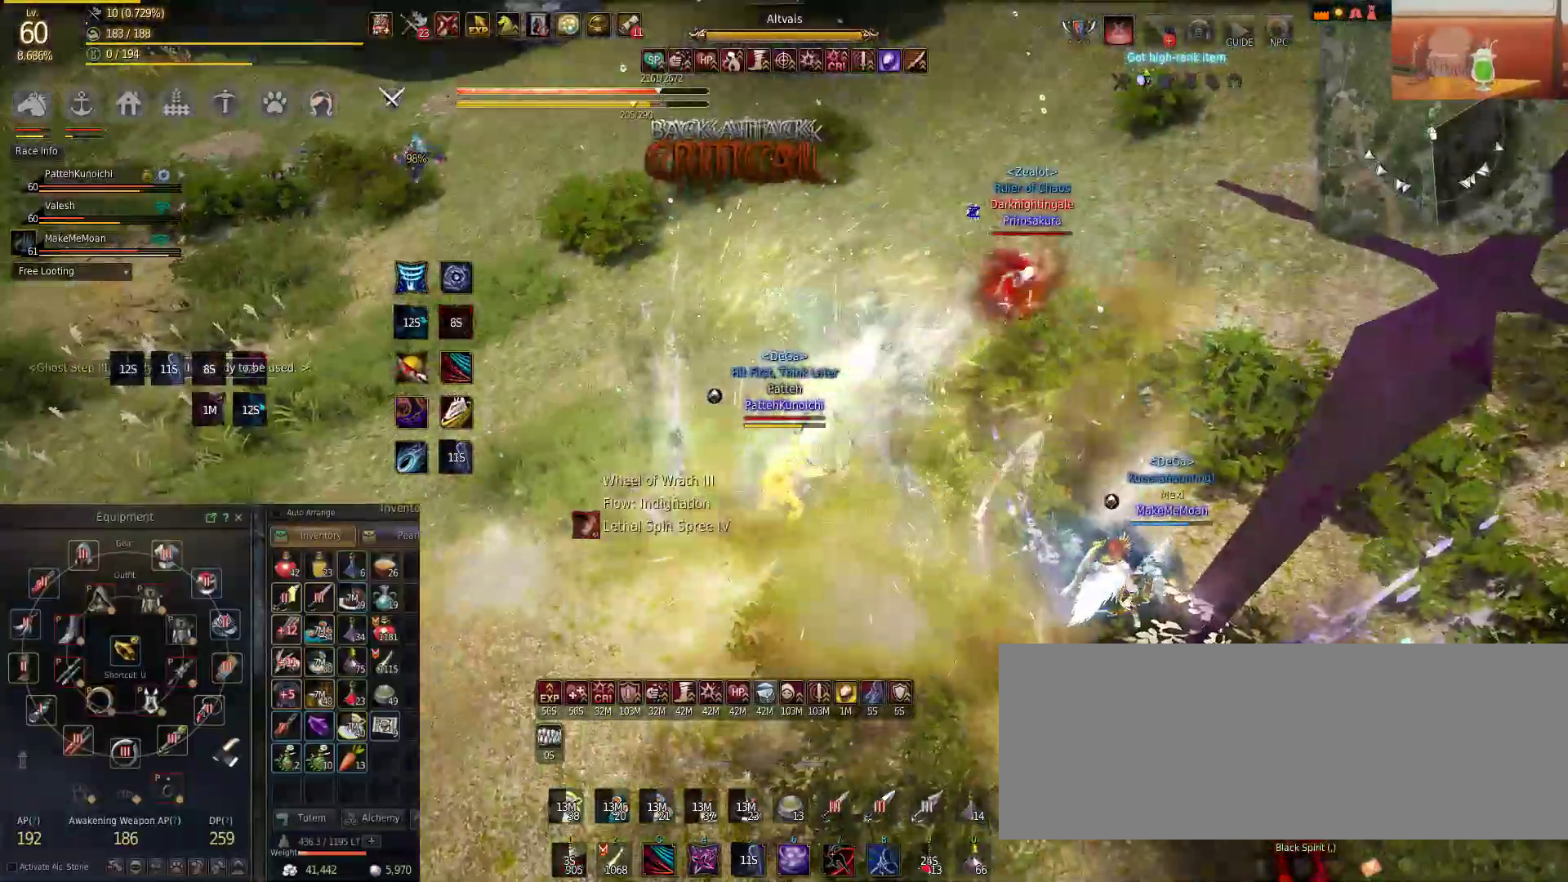
{"keys": ["shift"], "mouse": ["left"], "events": []}
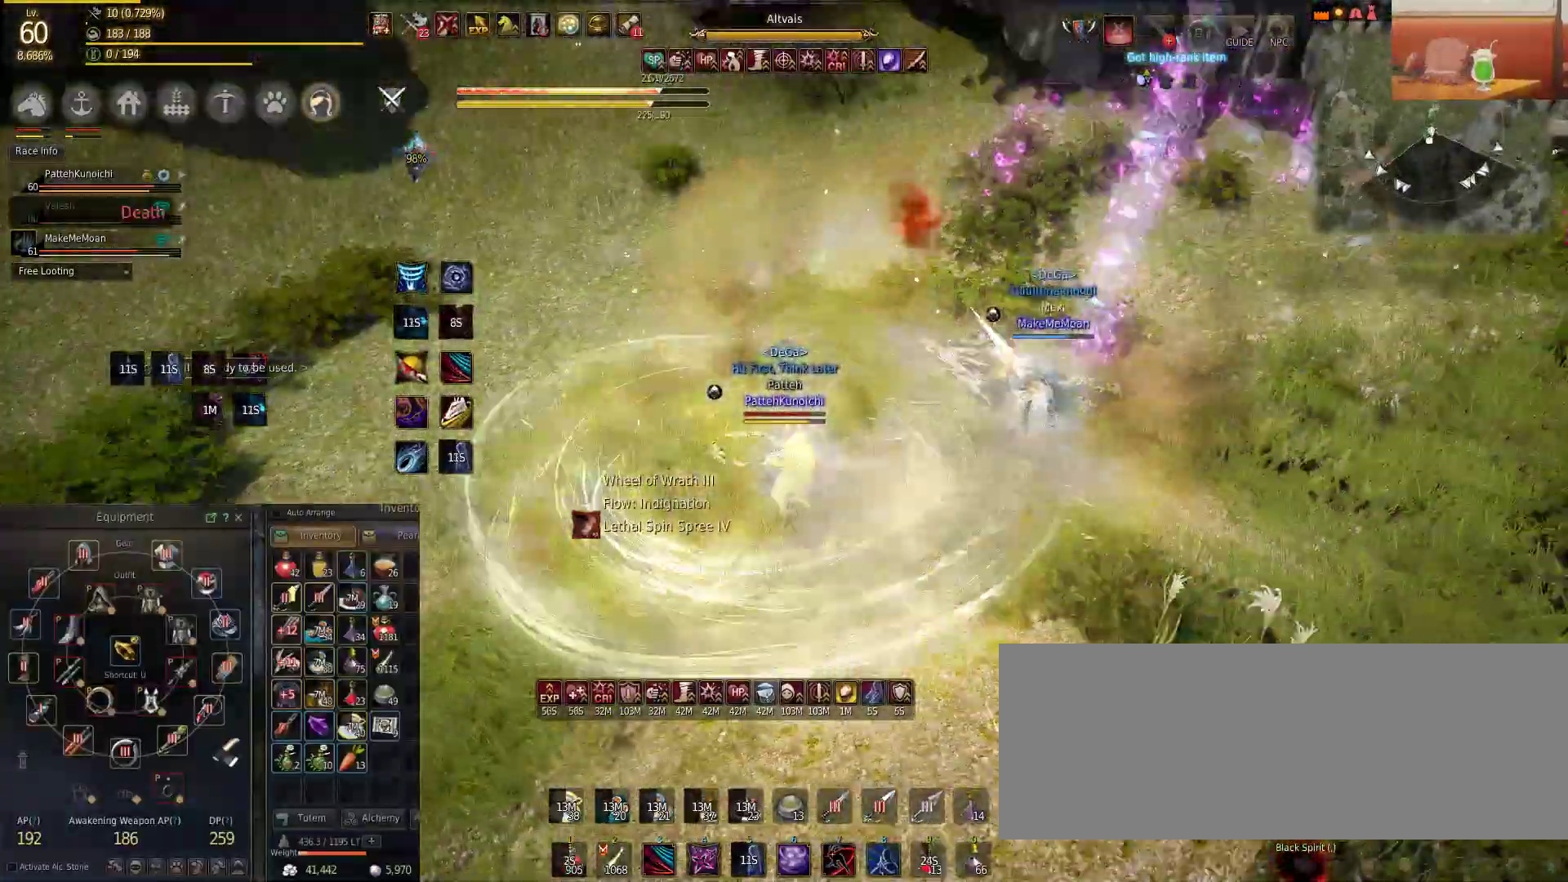
{"keys": ["f", "shift"], "mouse": ["right"], "events": [[100, "w", "down"], [200, "mouse_left", "up"], [250, "f", "down"], [317, "w", "up"], [367, "f", "up"], [400, "f", "down"], [400, "mouse_right", "down"]]}
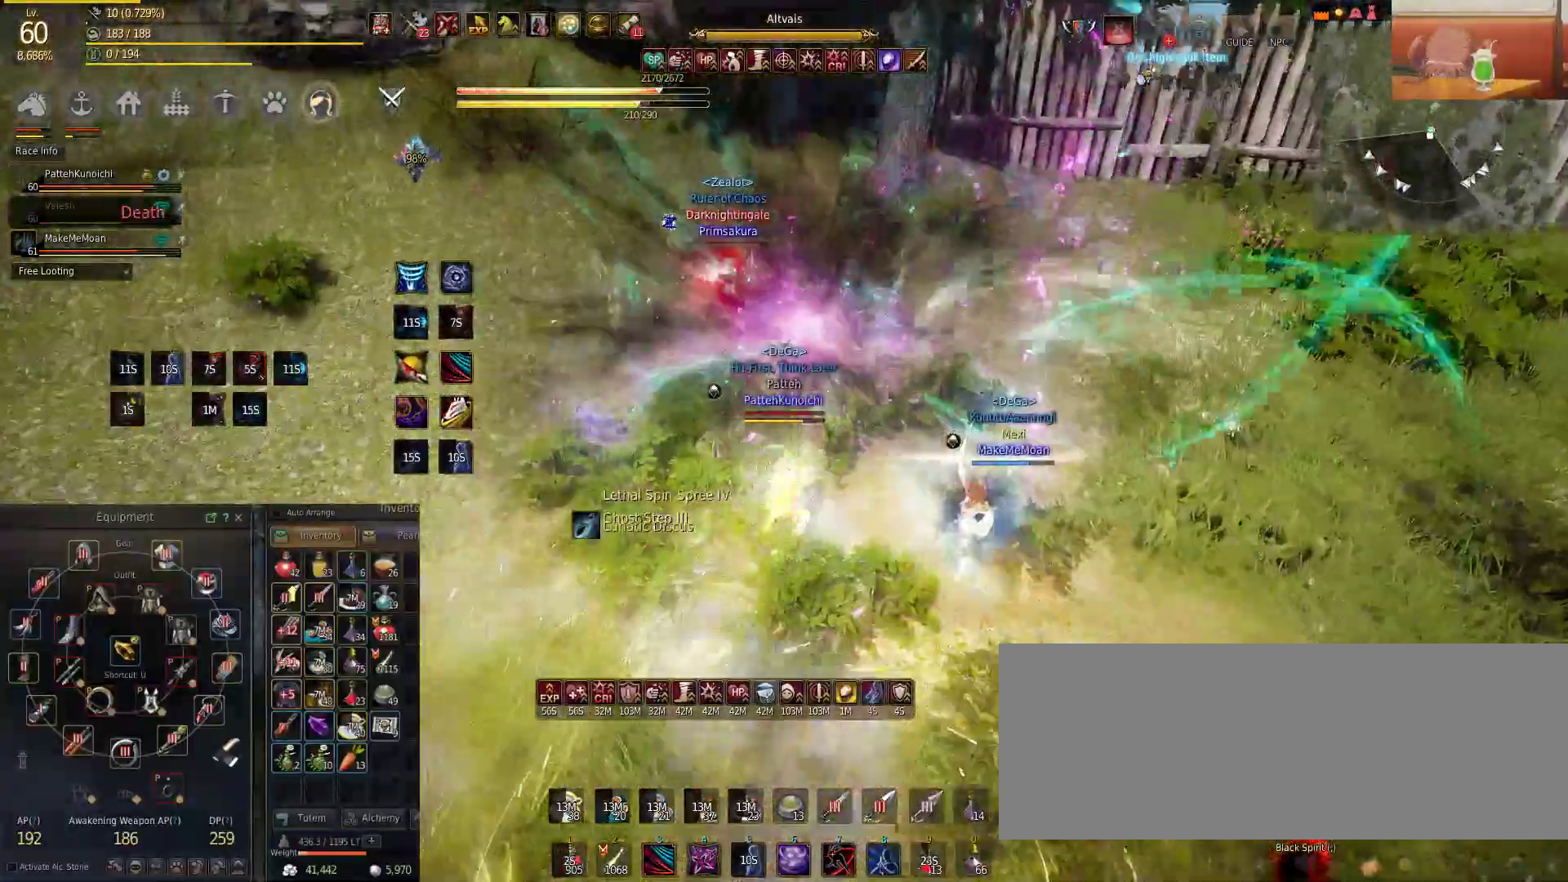
{"keys": ["f", "shift"], "mouse": ["right"], "events": [[34, "f", "up"], [84, "f", "down"], [167, "f", "up"], [200, "f", "down"], [234, "f", "up"], [317, "f", "down"], [434, "f", "up"], [501, "f", "down"]]}
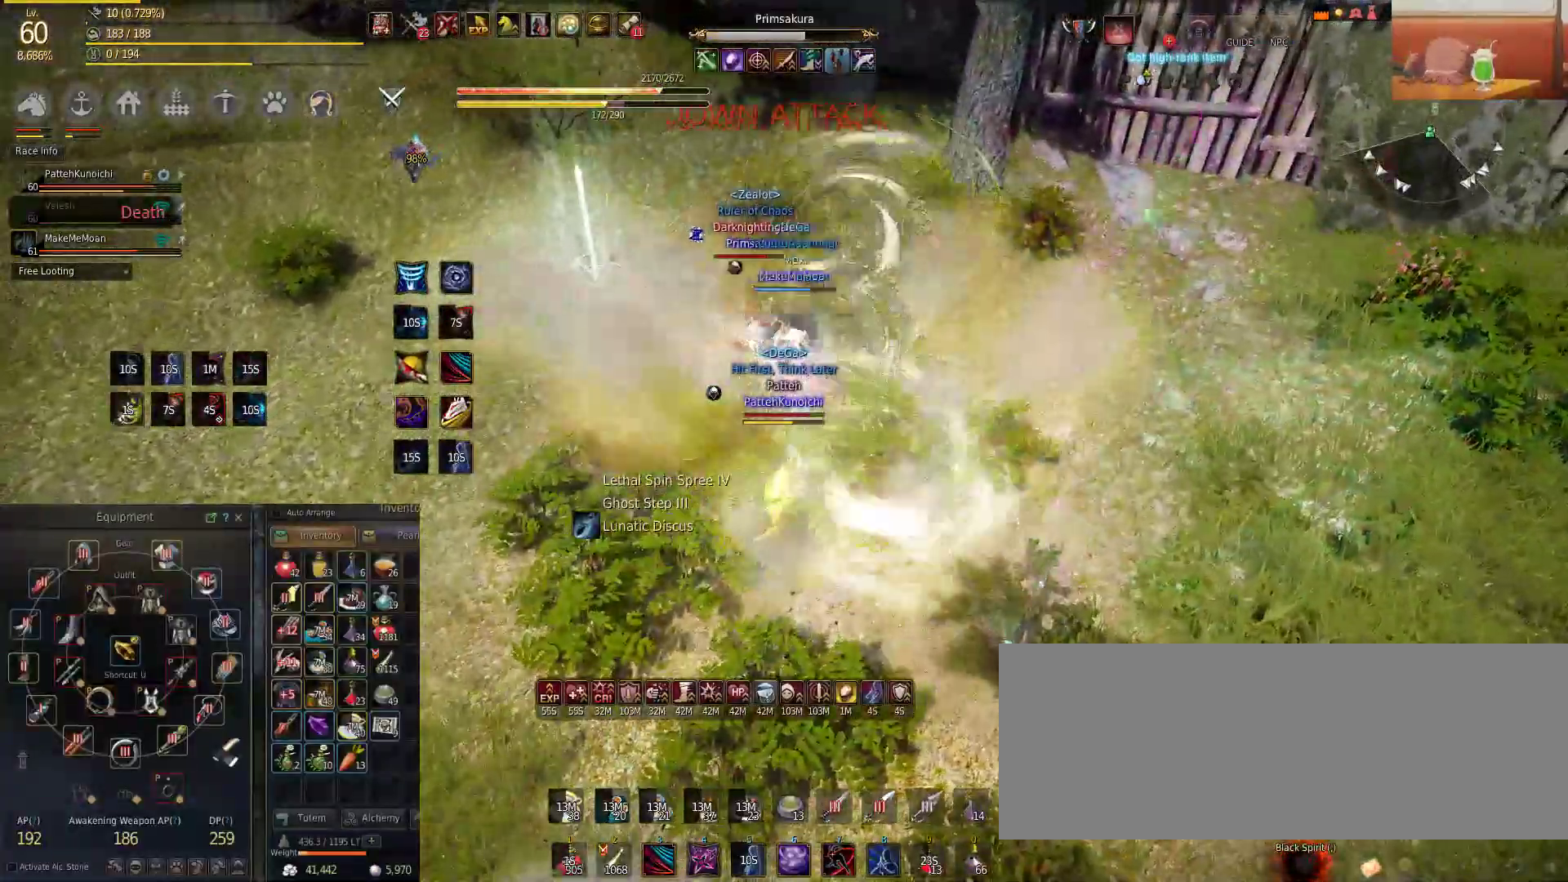
{"keys": ["q", "shift"], "mouse": [], "events": [[116, "f", "up"], [217, "mouse_right", "up"], [217, "q", "down"], [317, "q", "up"], [433, "q", "down"]]}
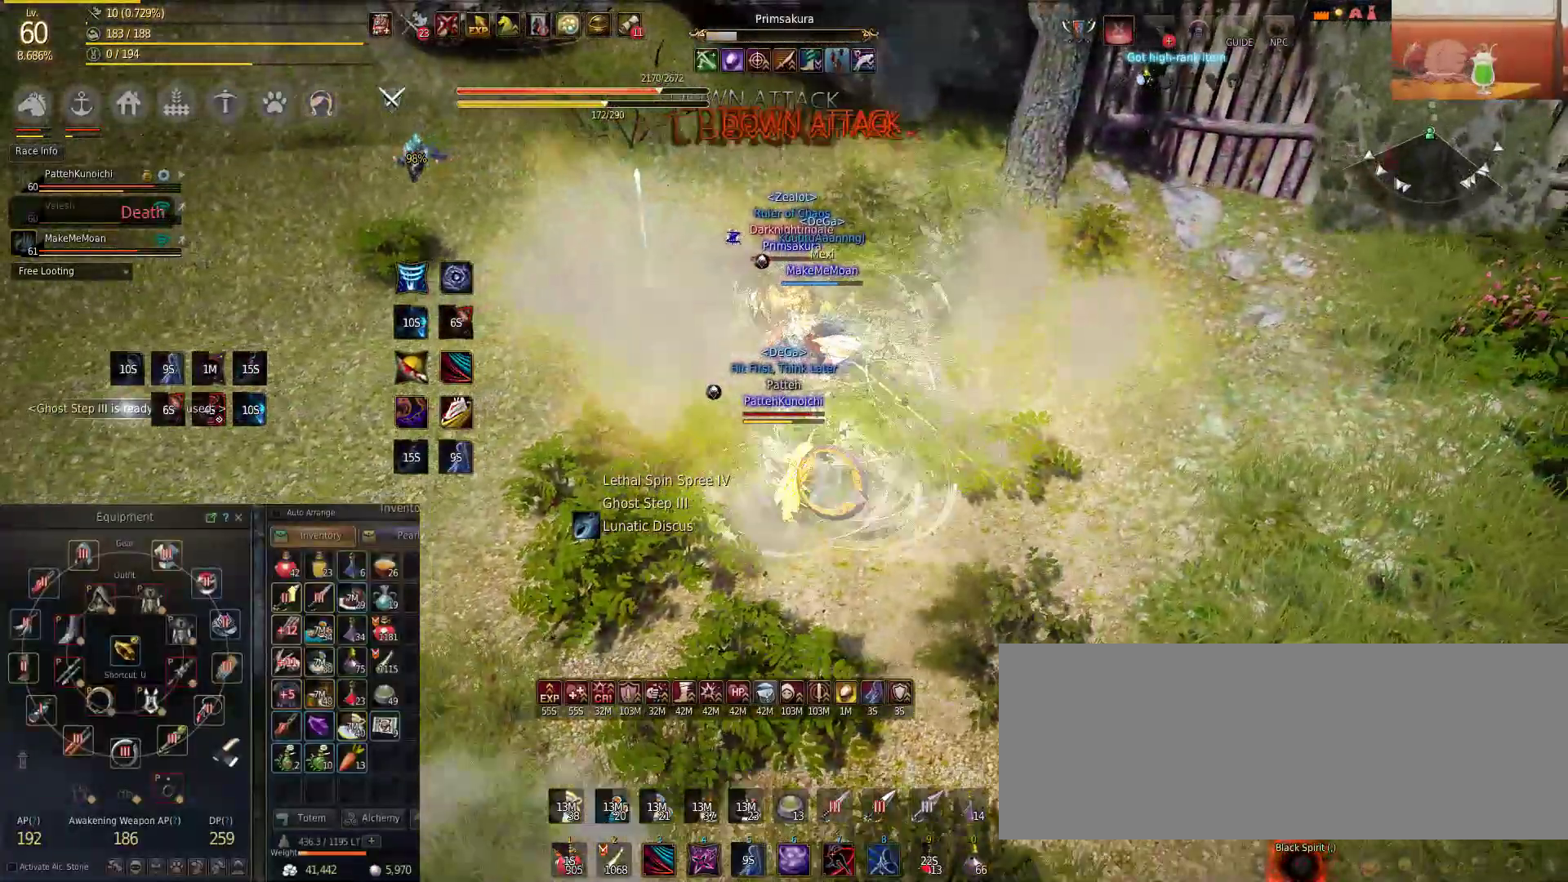
{"keys": ["shift"], "mouse": [], "events": [[67, "q", "up"], [134, "q", "down"], [251, "q", "up"], [334, "q", "down"], [484, "q", "up"]]}
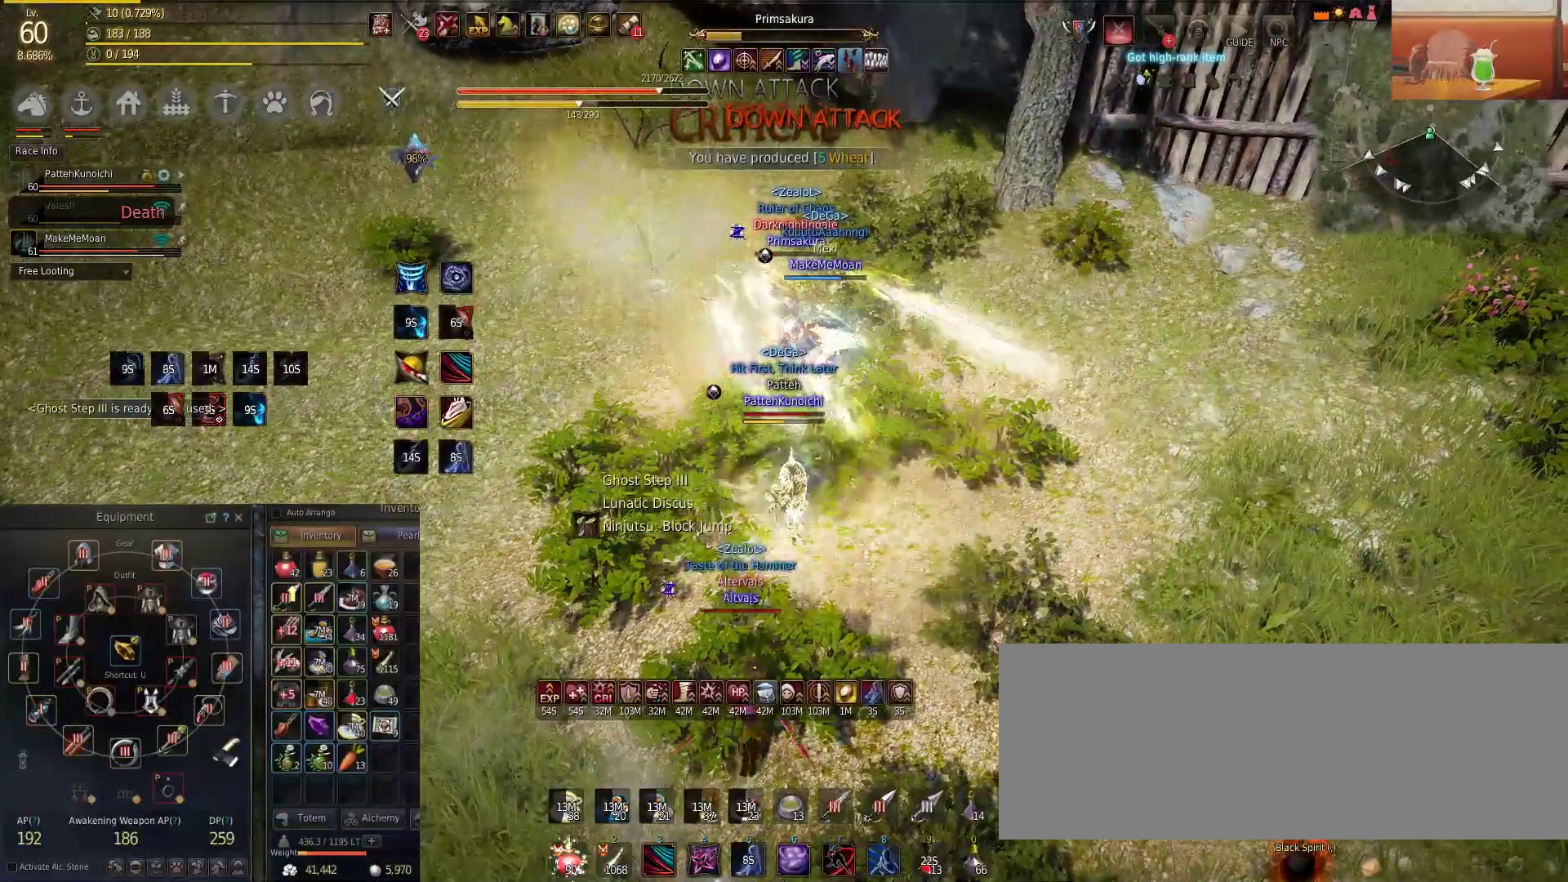
{"keys": [], "mouse": [], "events": [[17, "q", "down"], [133, "q", "up"], [184, "w", "down"], [217, "shift", "up"], [250, "w", "up"], [334, "w", "down"], [450, "w", "up"]]}
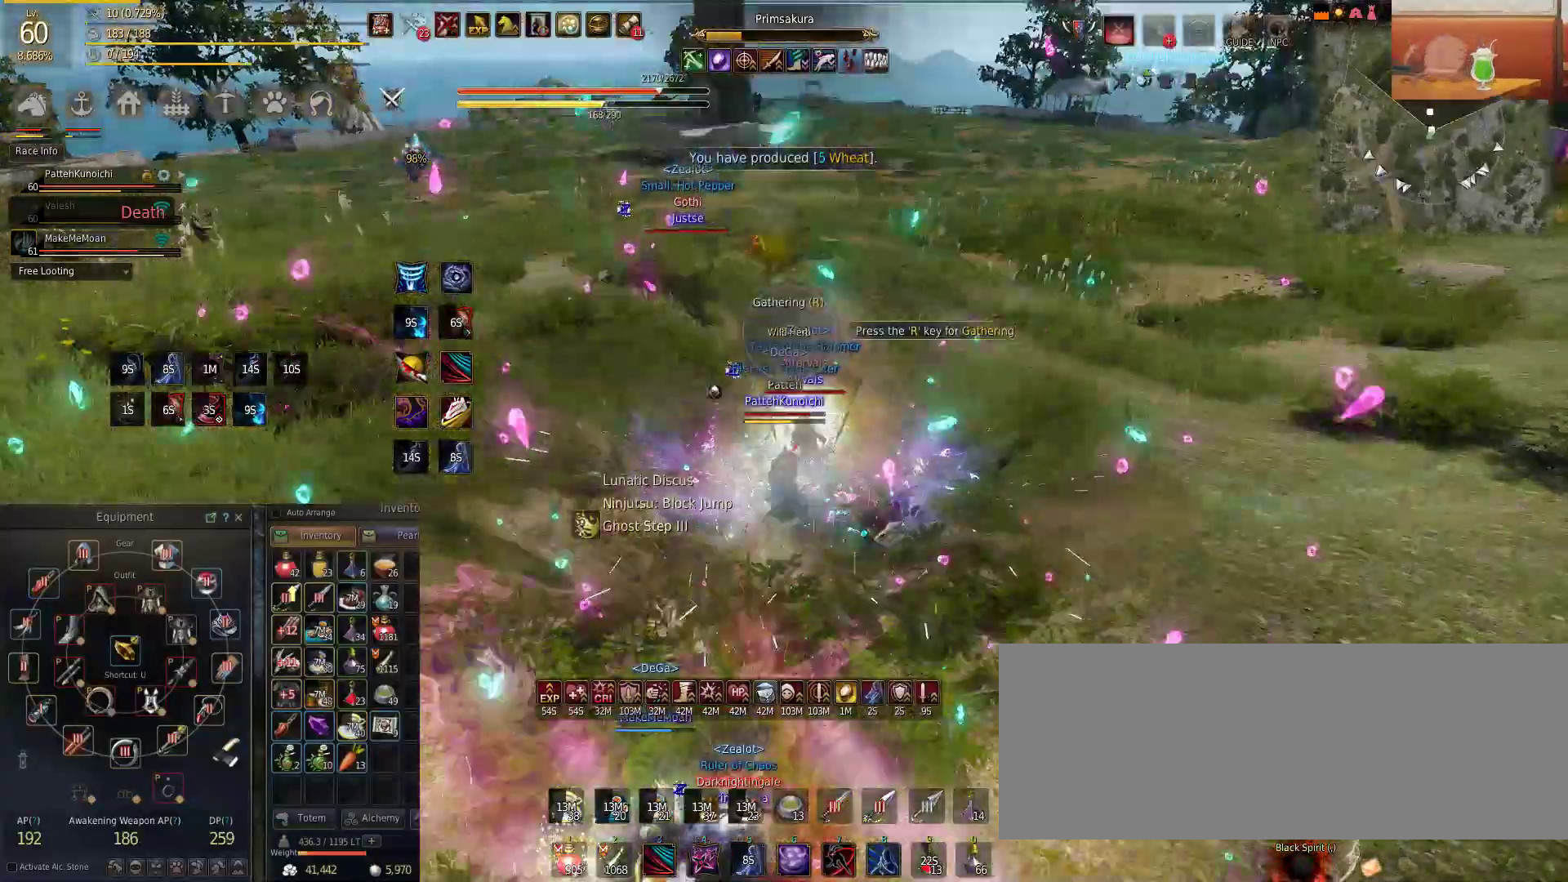
{"keys": ["e", "shift"], "mouse": [], "events": [[17, "e", "down"], [67, "e", "up"], [151, "e", "down"], [201, "e", "up"], [267, "e", "down"], [267, "shift", "down"], [434, "e", "up"], [501, "e", "down"]]}
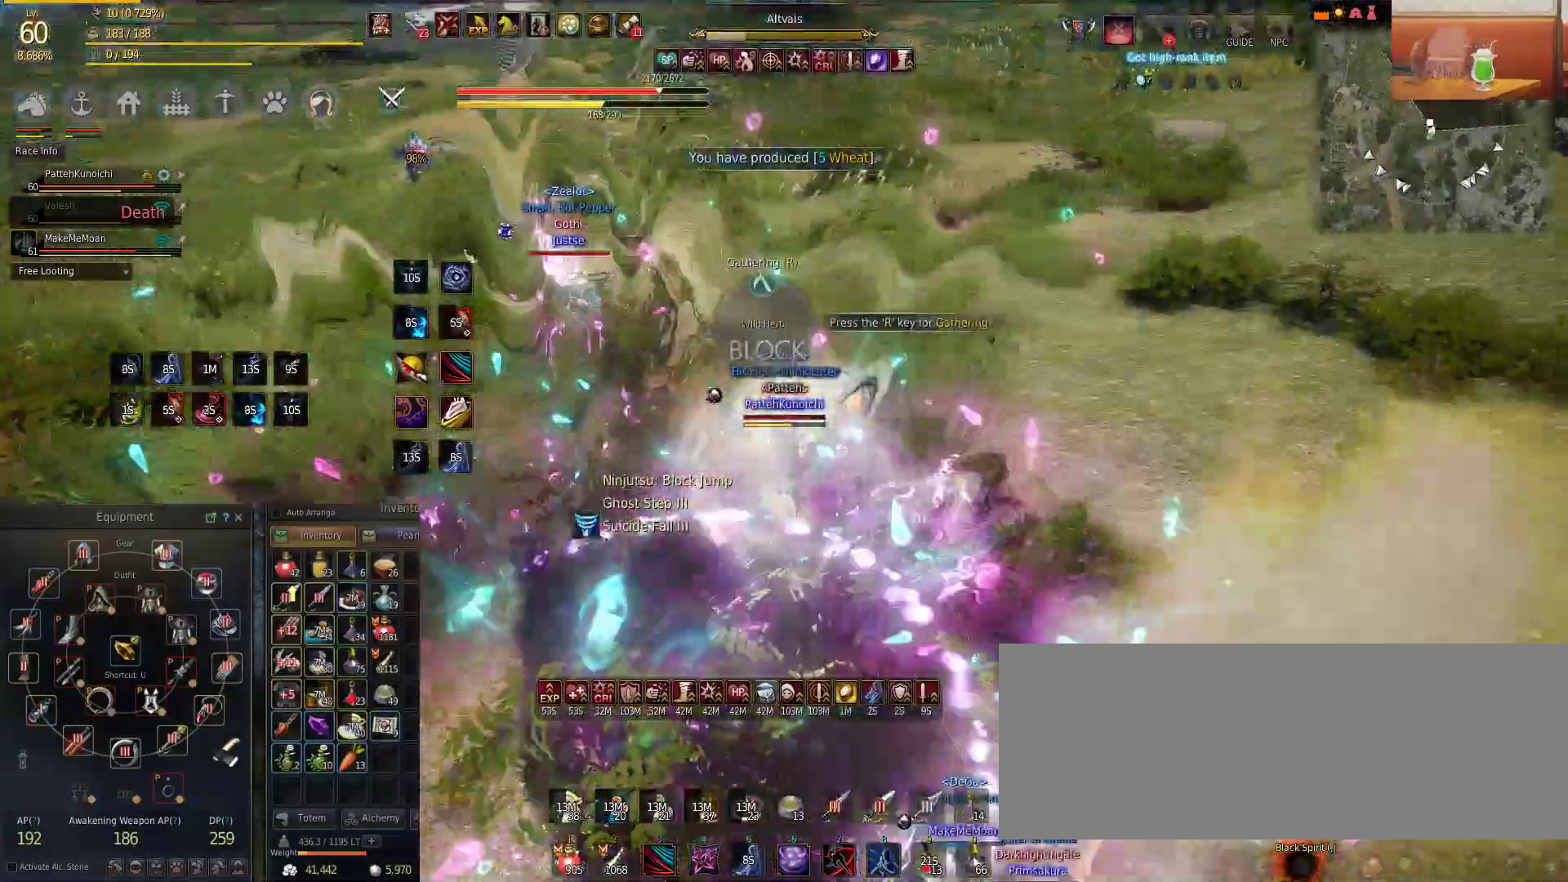
{"keys": ["shift"], "mouse": ["left"], "events": [[100, "e", "up"], [167, "e", "down"], [234, "mouse_left", "down"], [284, "e", "up"]]}
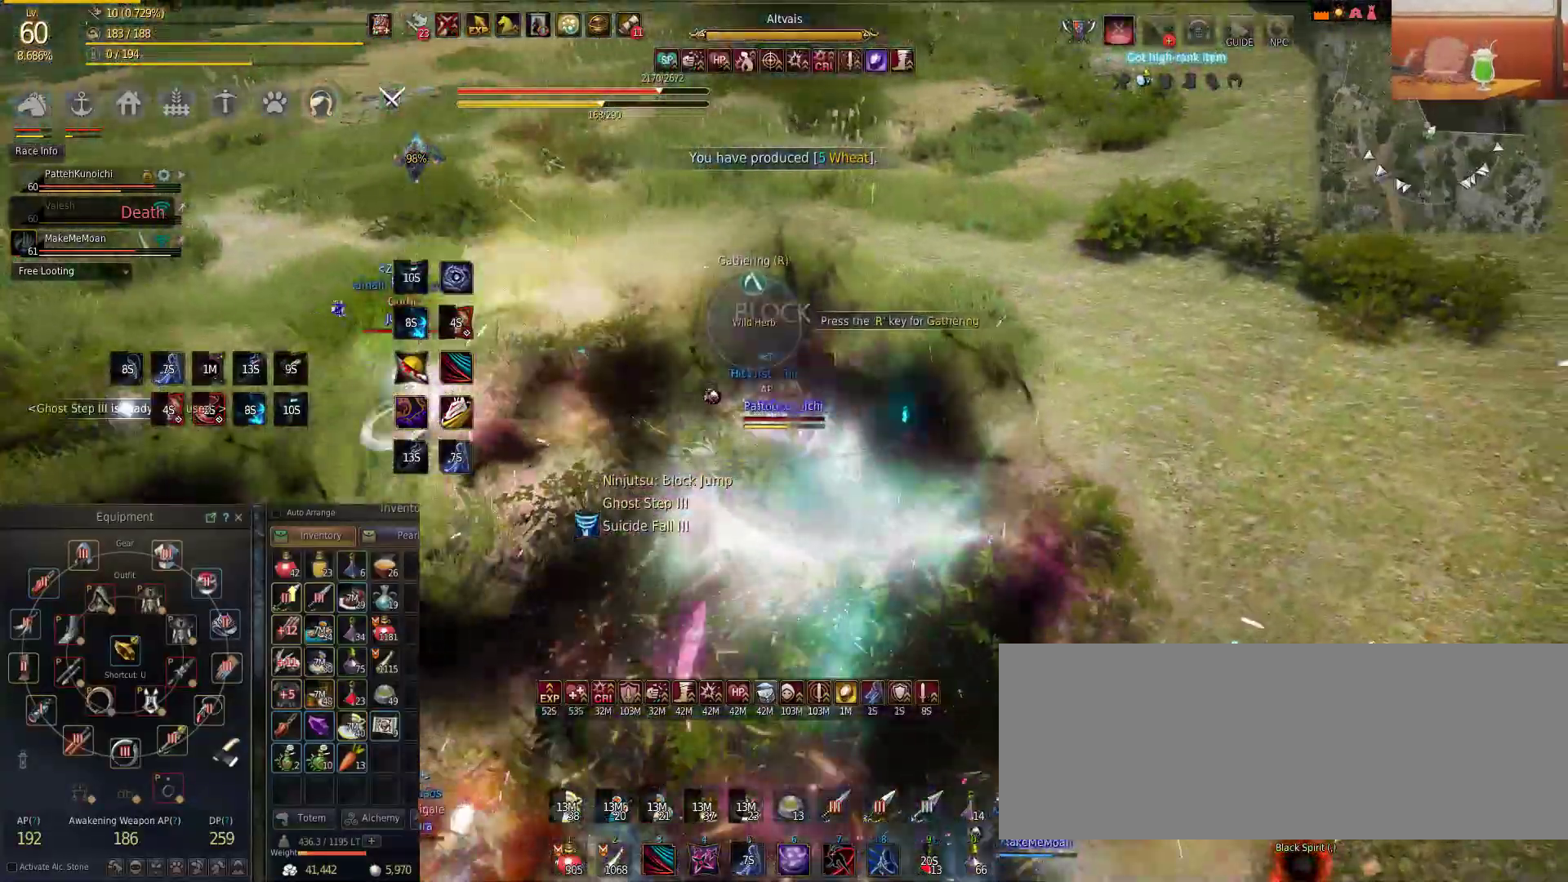
{"keys": ["shift"], "mouse": ["left"], "events": []}
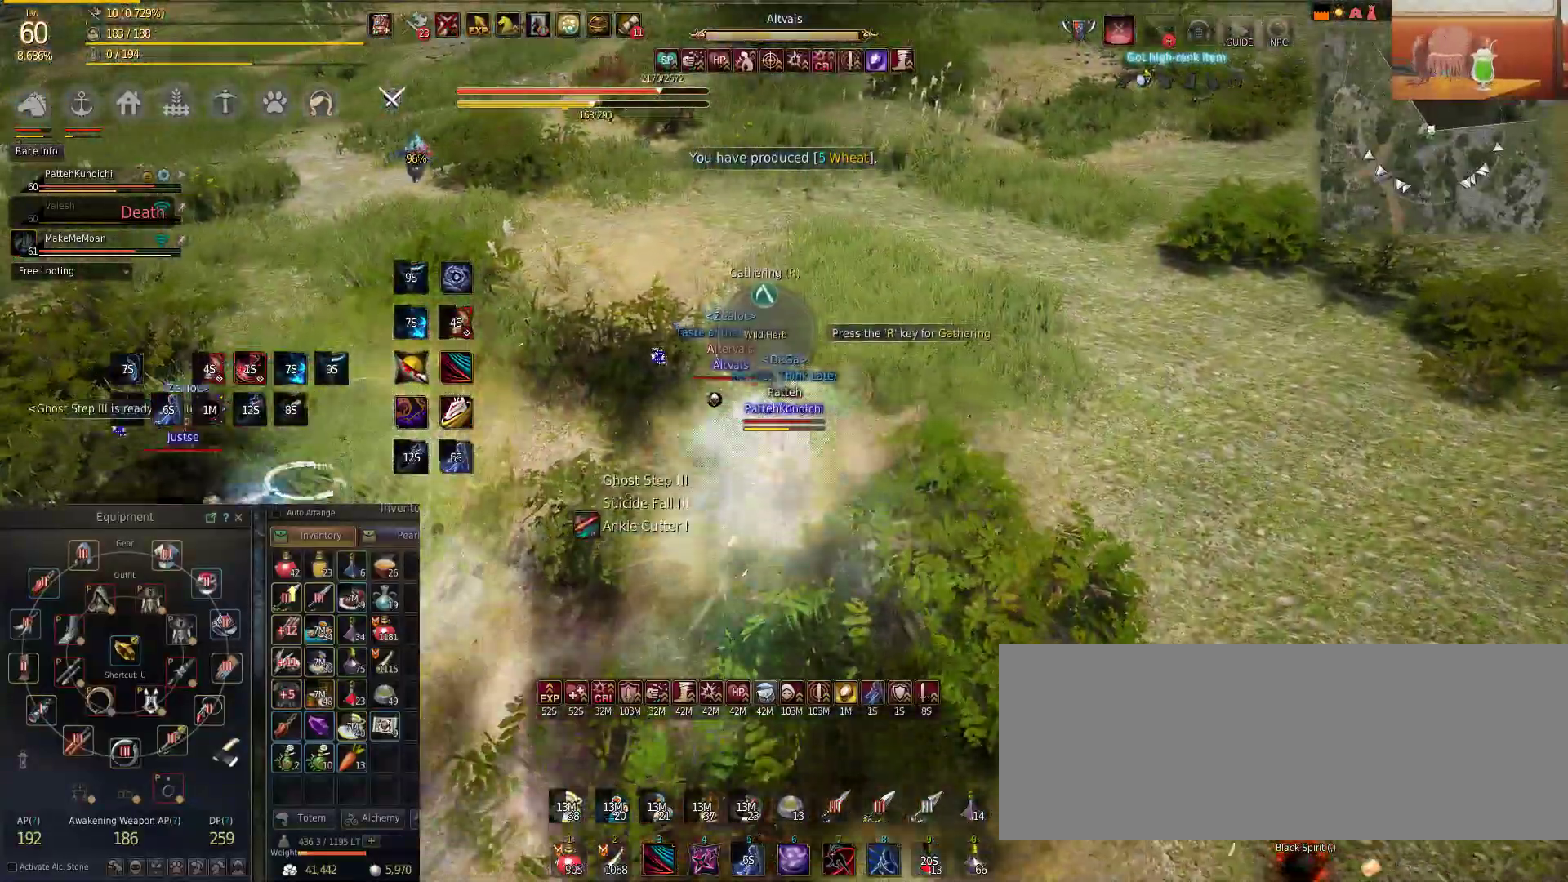
{"keys": ["s"], "mouse": [], "events": [[67, "shift", "up"], [167, "s", "down"], [200, "f", "down"], [267, "mouse_left", "up"], [417, "f", "up"]]}
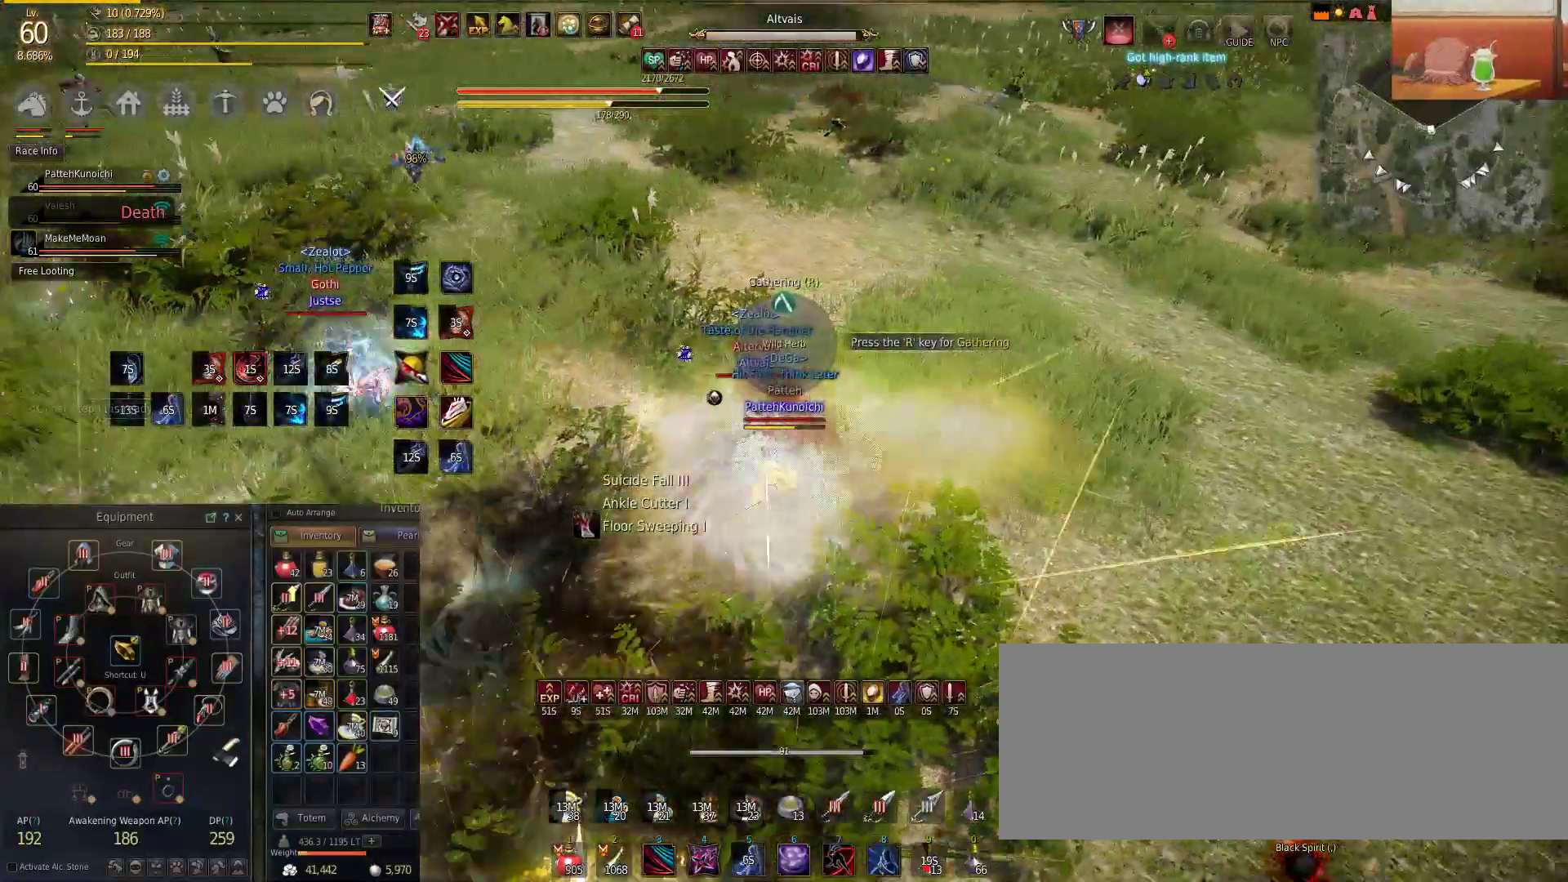
{"keys": ["w"], "mouse": ["right"], "events": [[51, "e", "down"], [267, "s", "up"], [301, "mouse_right", "down"], [334, "w", "down"], [351, "e", "up"]]}
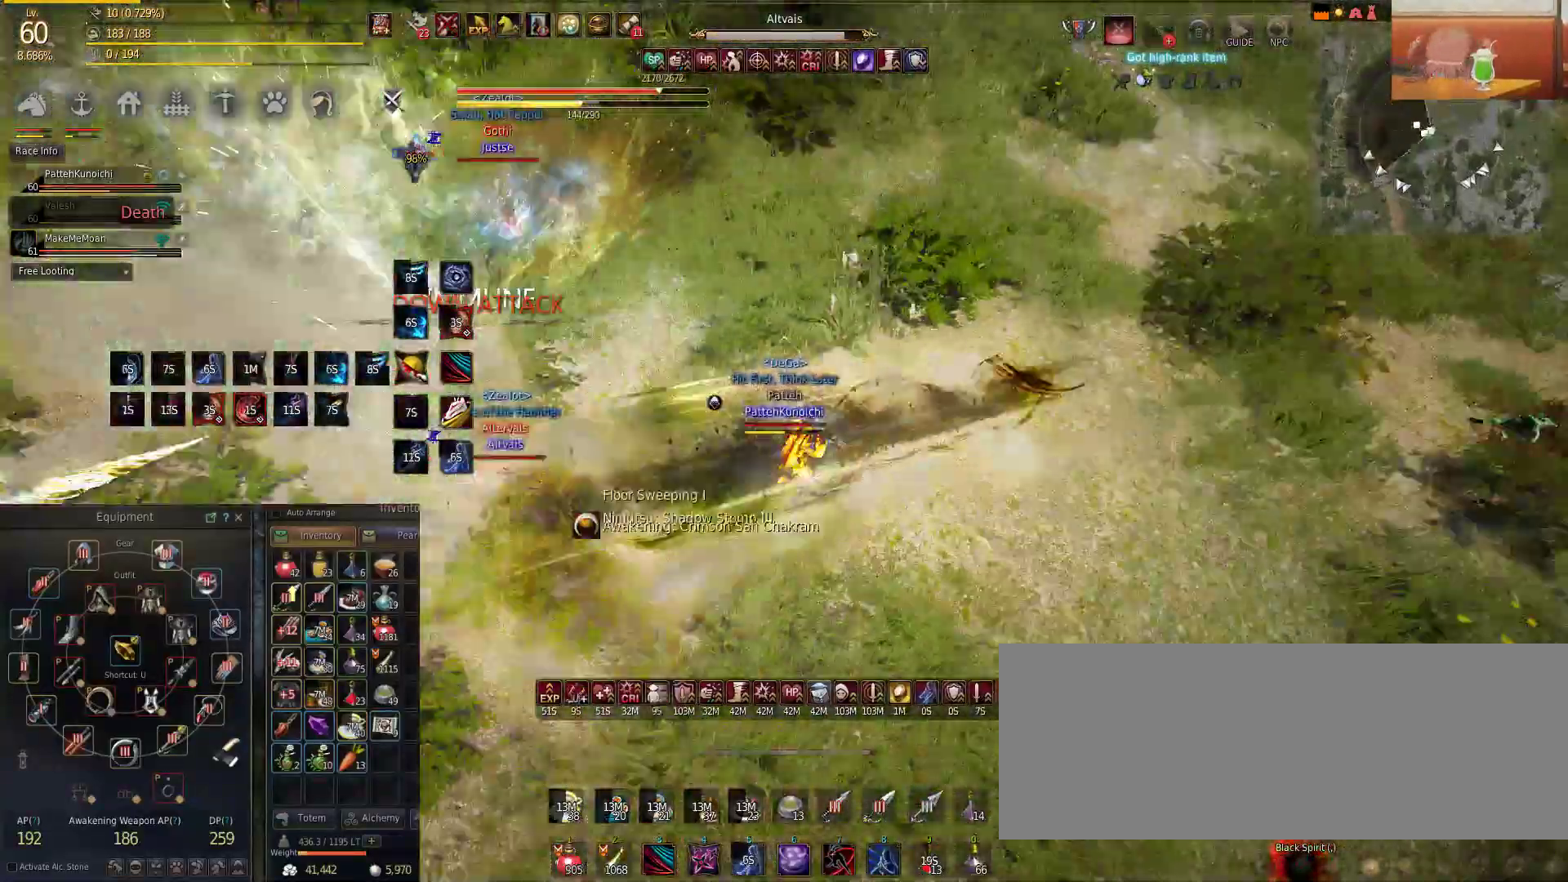
{"keys": ["w"], "mouse": ["right"], "events": []}
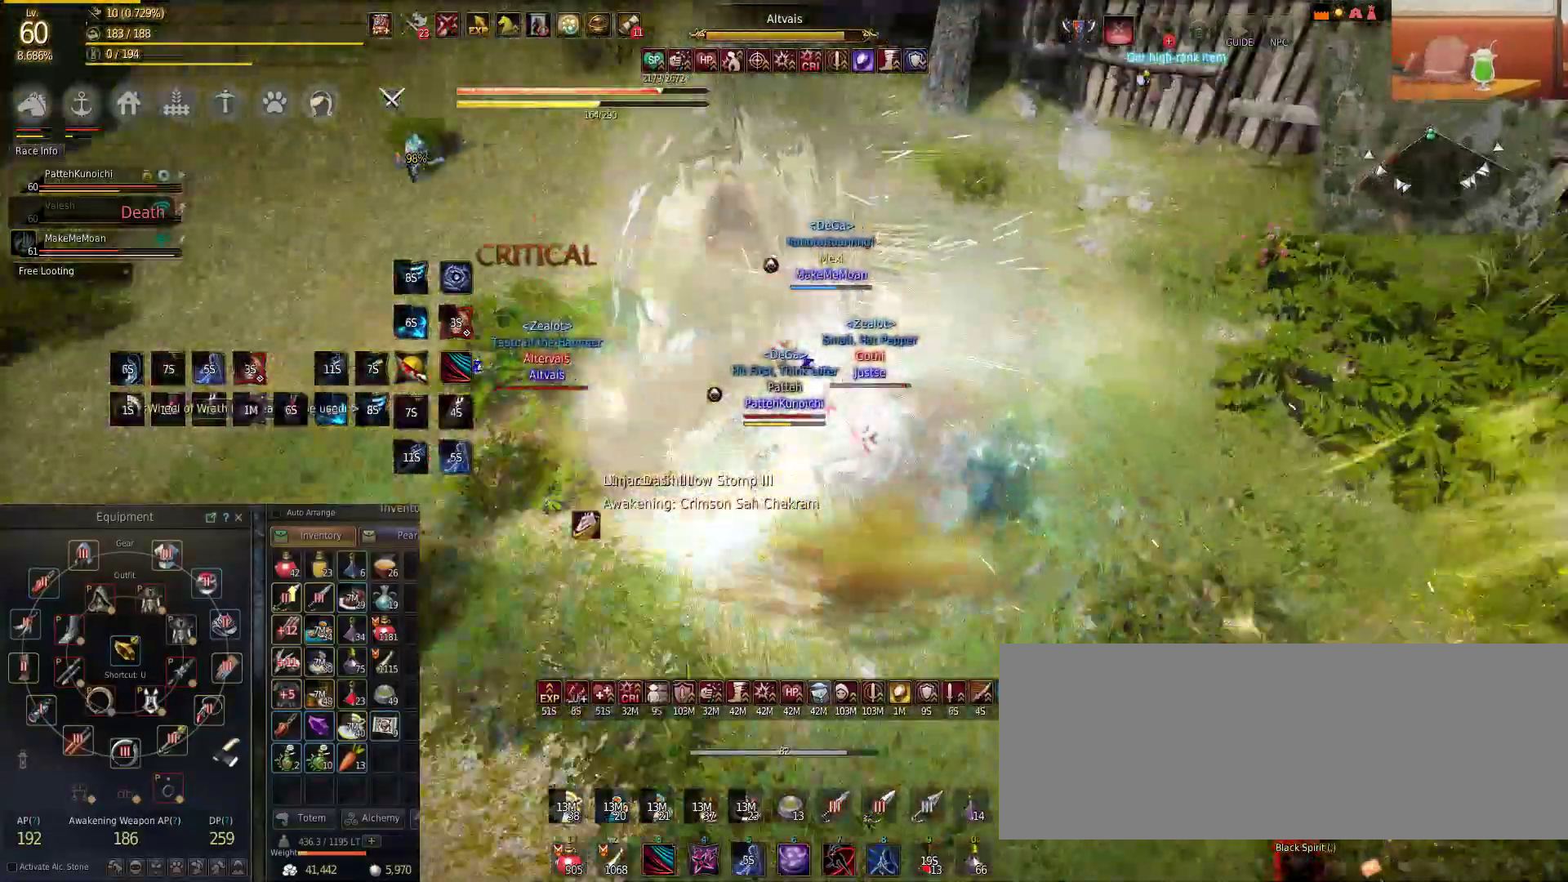
{"keys": ["shift"], "mouse": ["left"], "events": [[67, "shift", "down"], [117, "mouse_left", "down"], [117, "mouse_right", "up"], [117, "w", "up"]]}
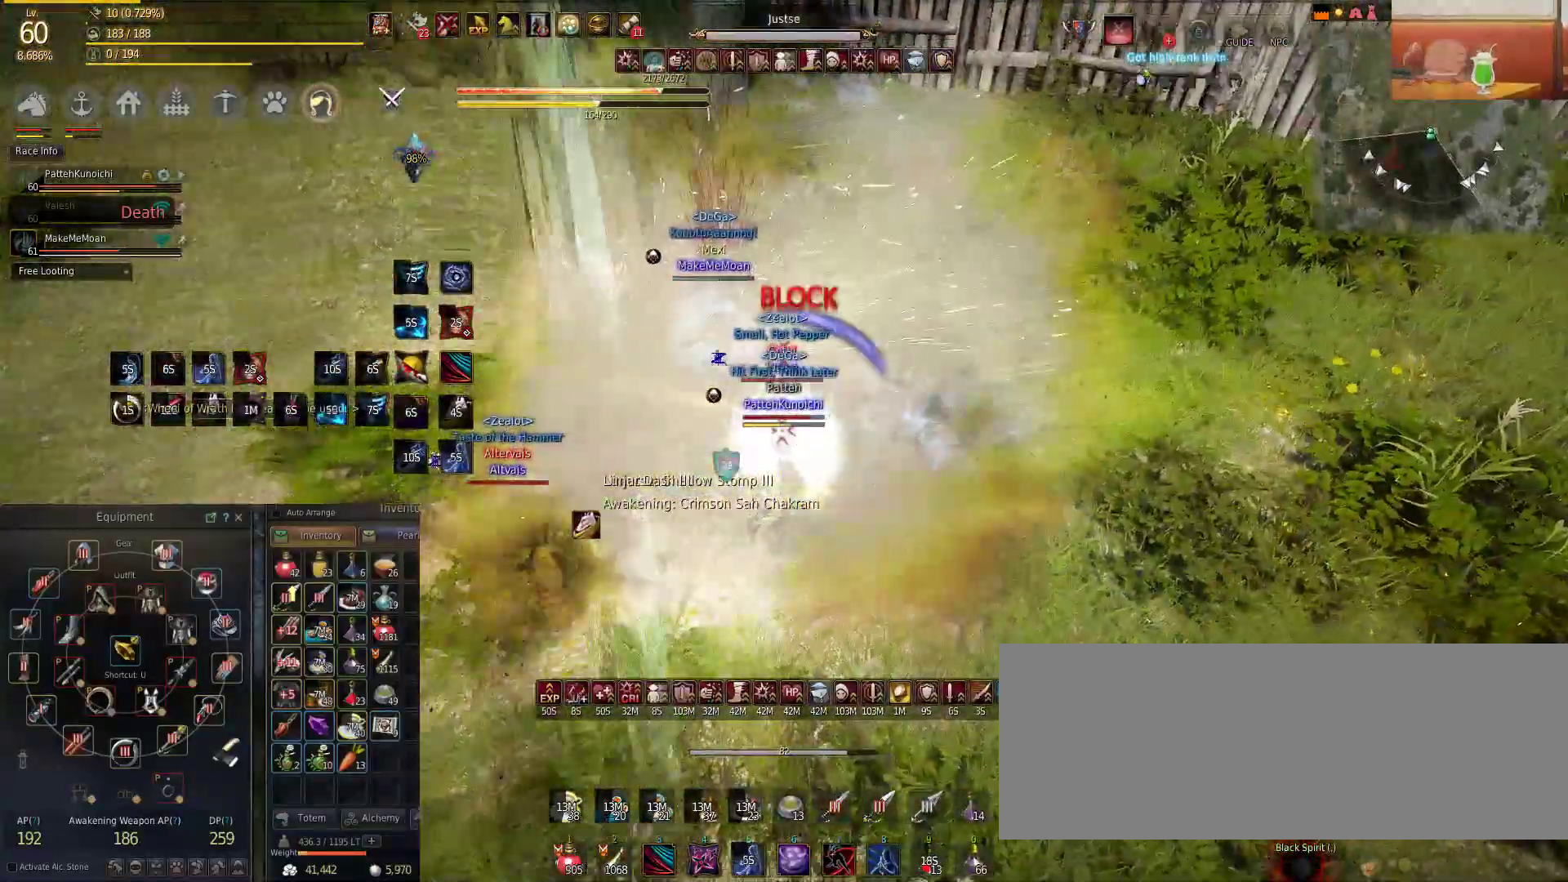
{"keys": ["shift"], "mouse": ["left", "right"], "events": [[417, "mouse_right", "down"]]}
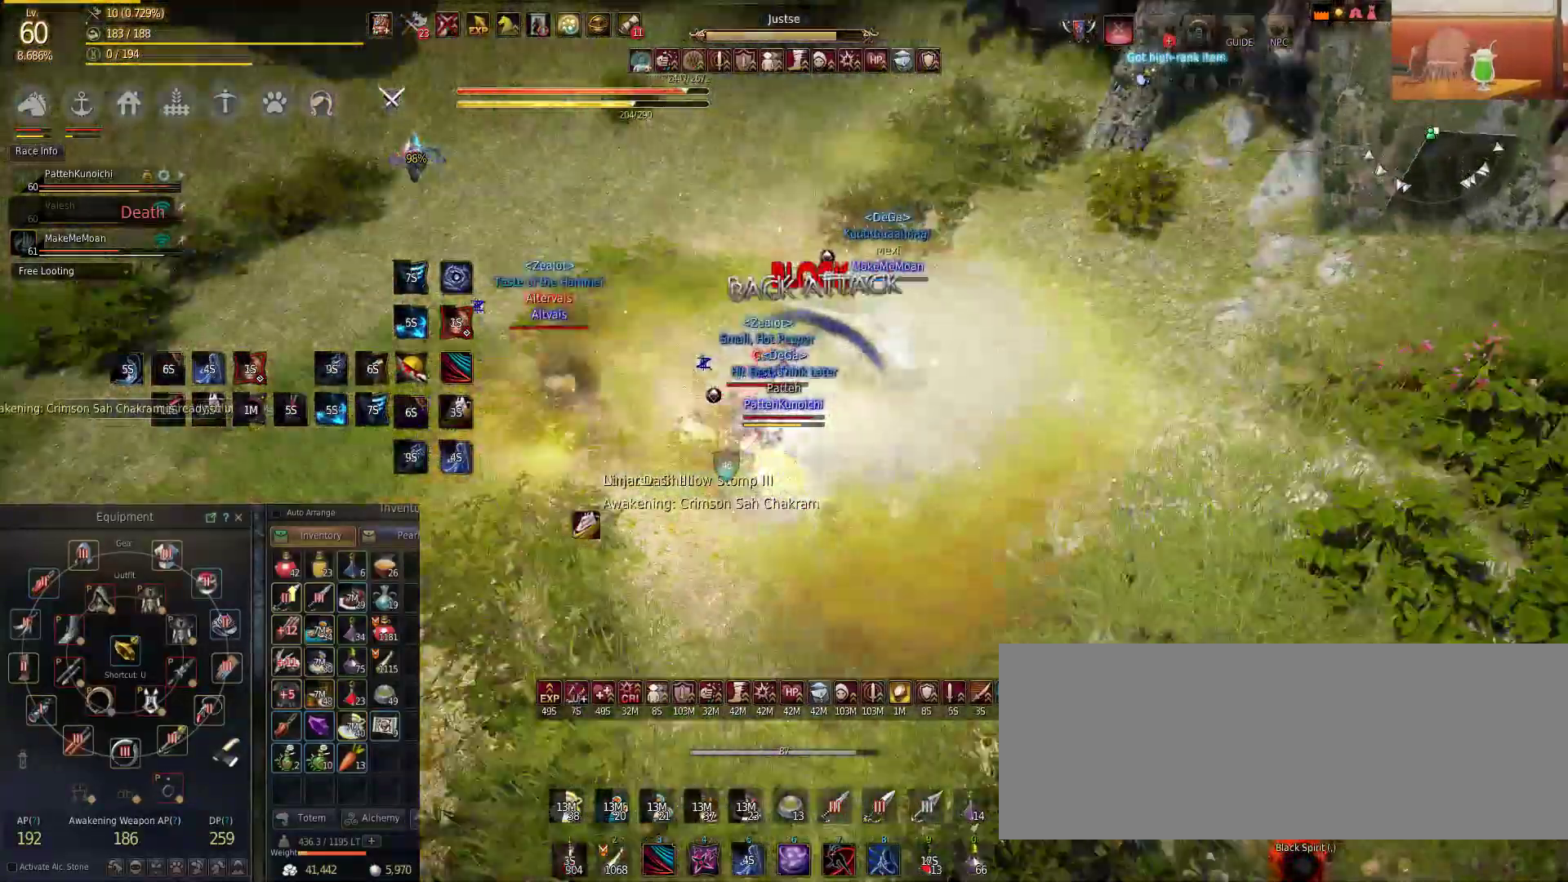
{"keys": ["shift"], "mouse": ["right"], "events": [[101, "mouse_left", "up"]]}
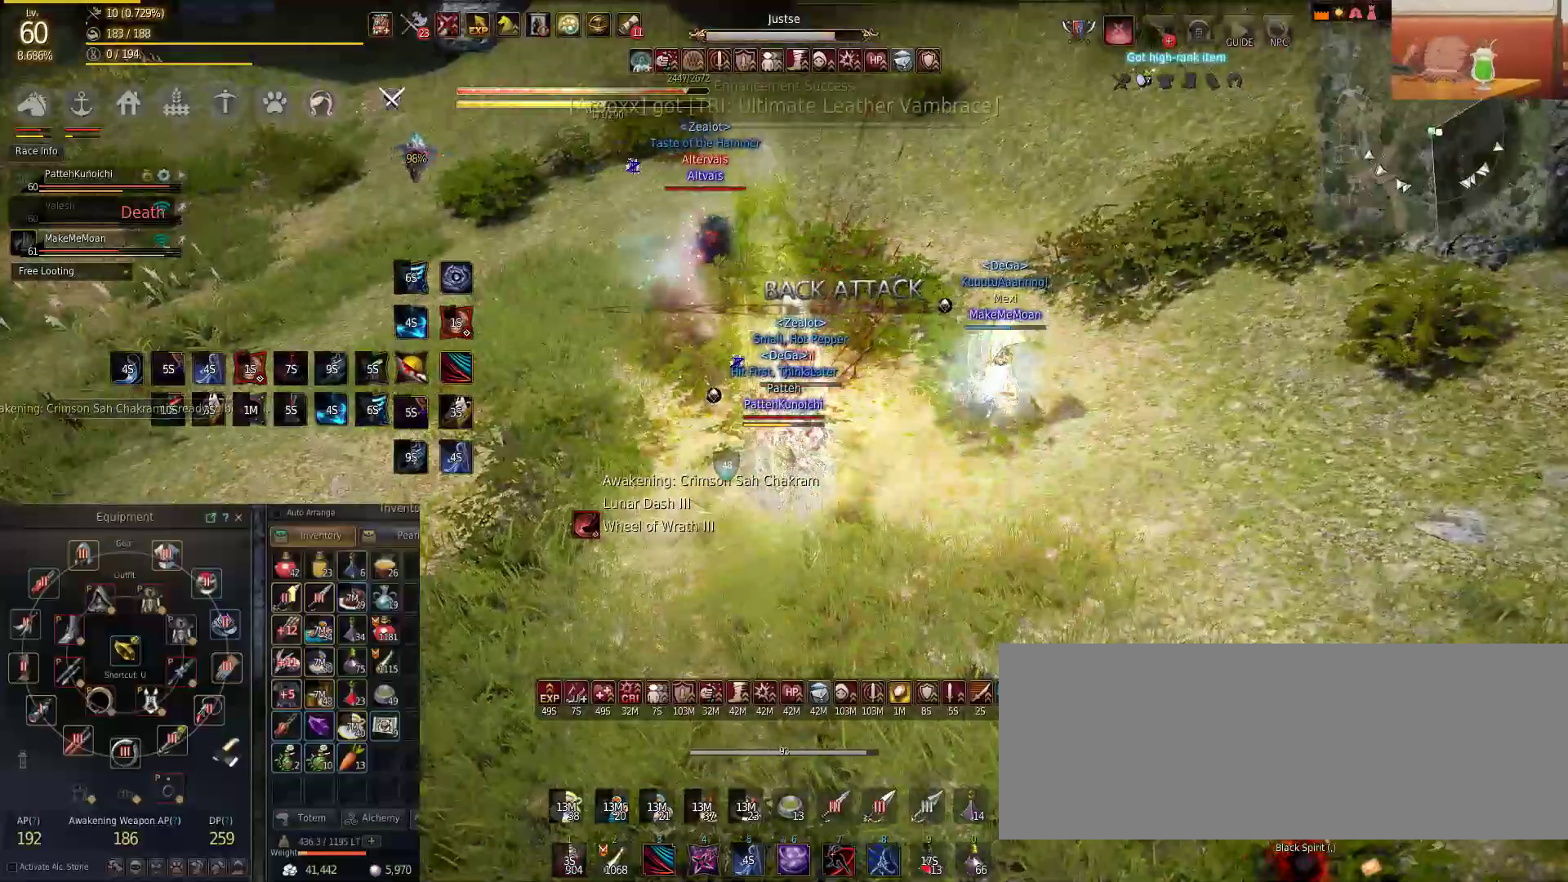
{"keys": ["shift"], "mouse": ["left"], "events": [[250, "mouse_left", "down"], [317, "mouse_right", "up"]]}
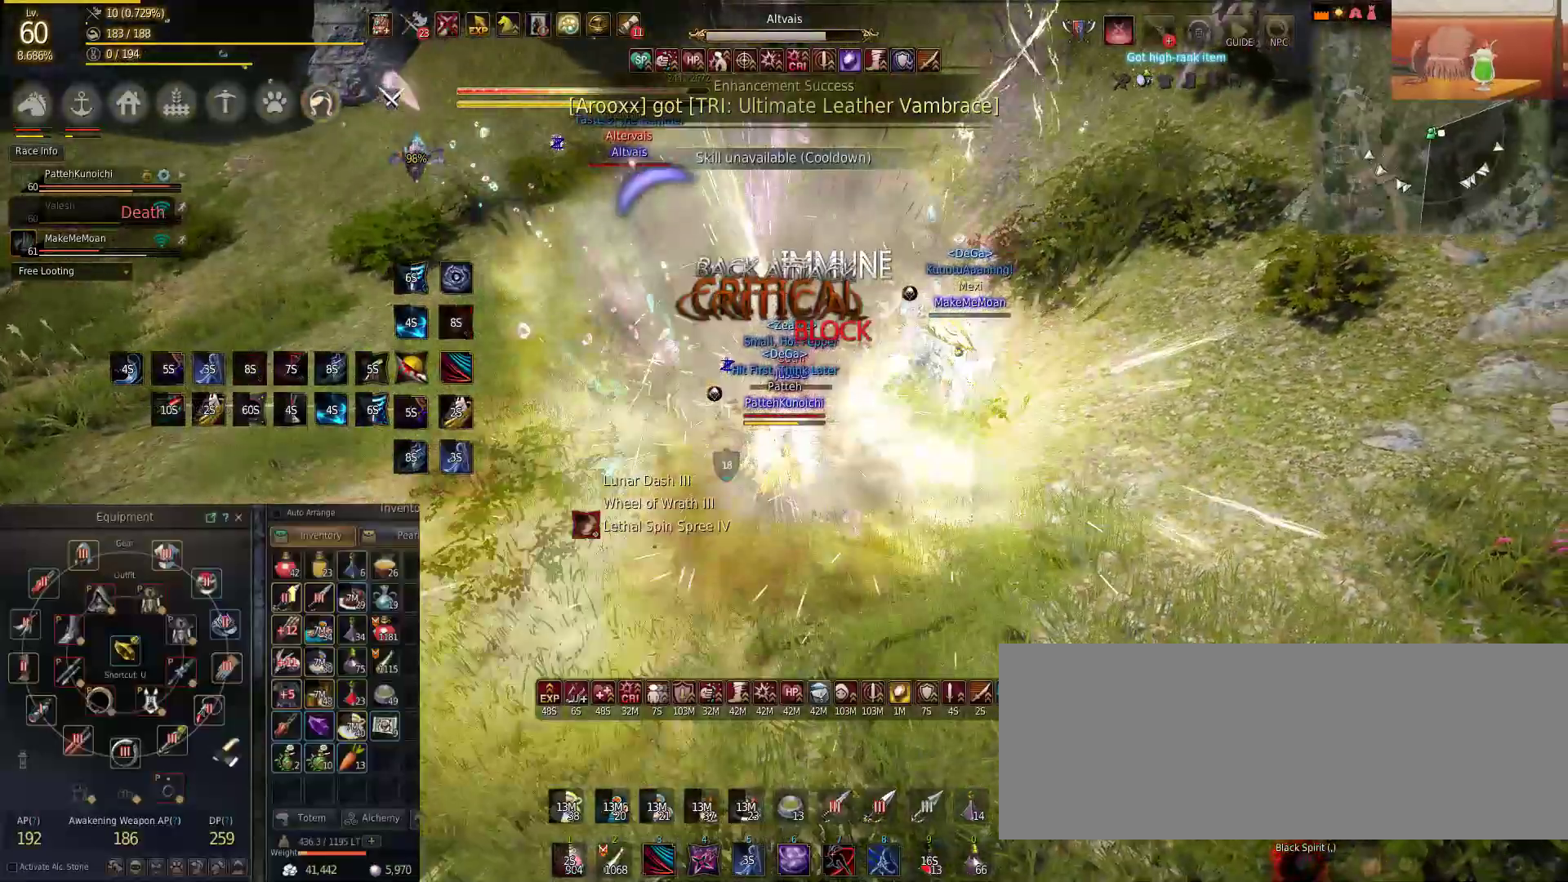
{"keys": ["shift"], "mouse": ["left"], "events": []}
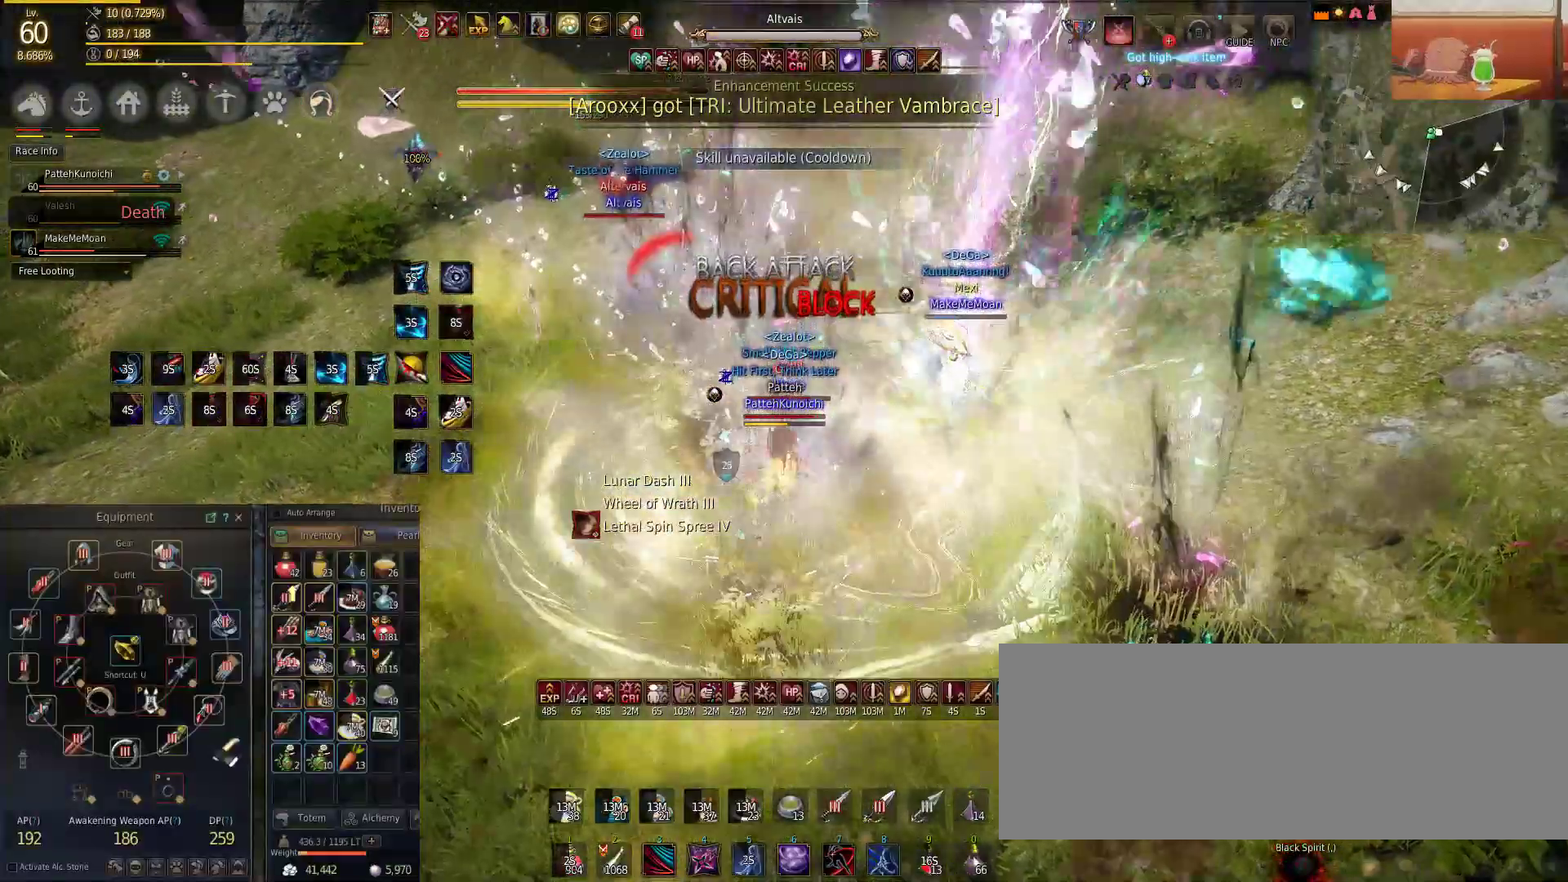
{"keys": ["a", "shift"], "mouse": ["left", "right"], "events": [[434, "a", "down"], [450, "mouse_right", "down"]]}
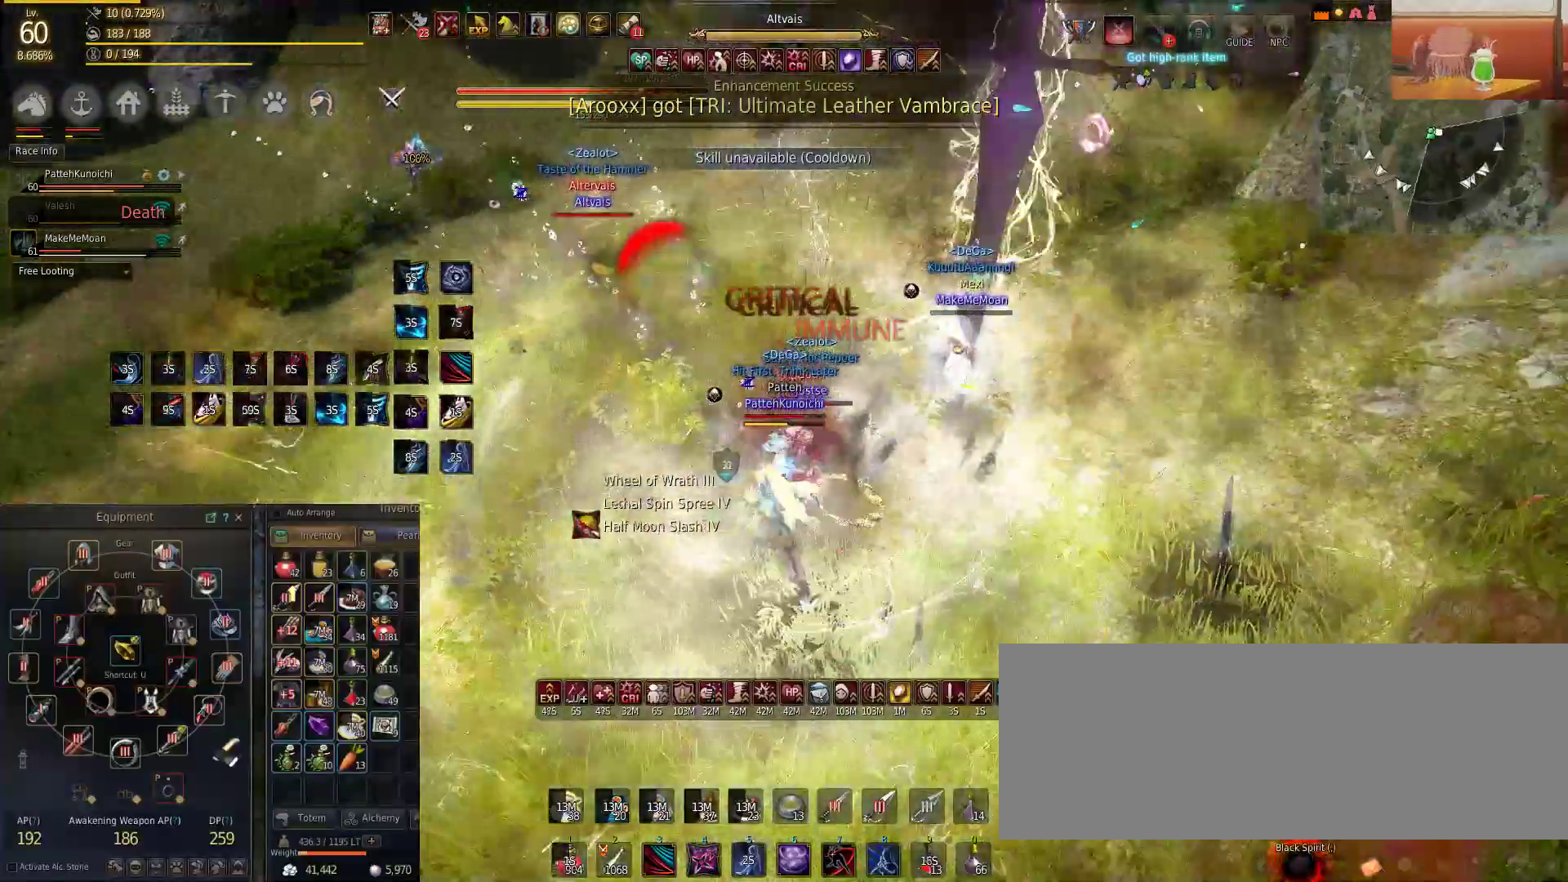
{"keys": ["s", "shift"], "mouse": ["right"], "events": [[51, "mouse_left", "up"], [301, "a", "up"], [301, "s", "down"]]}
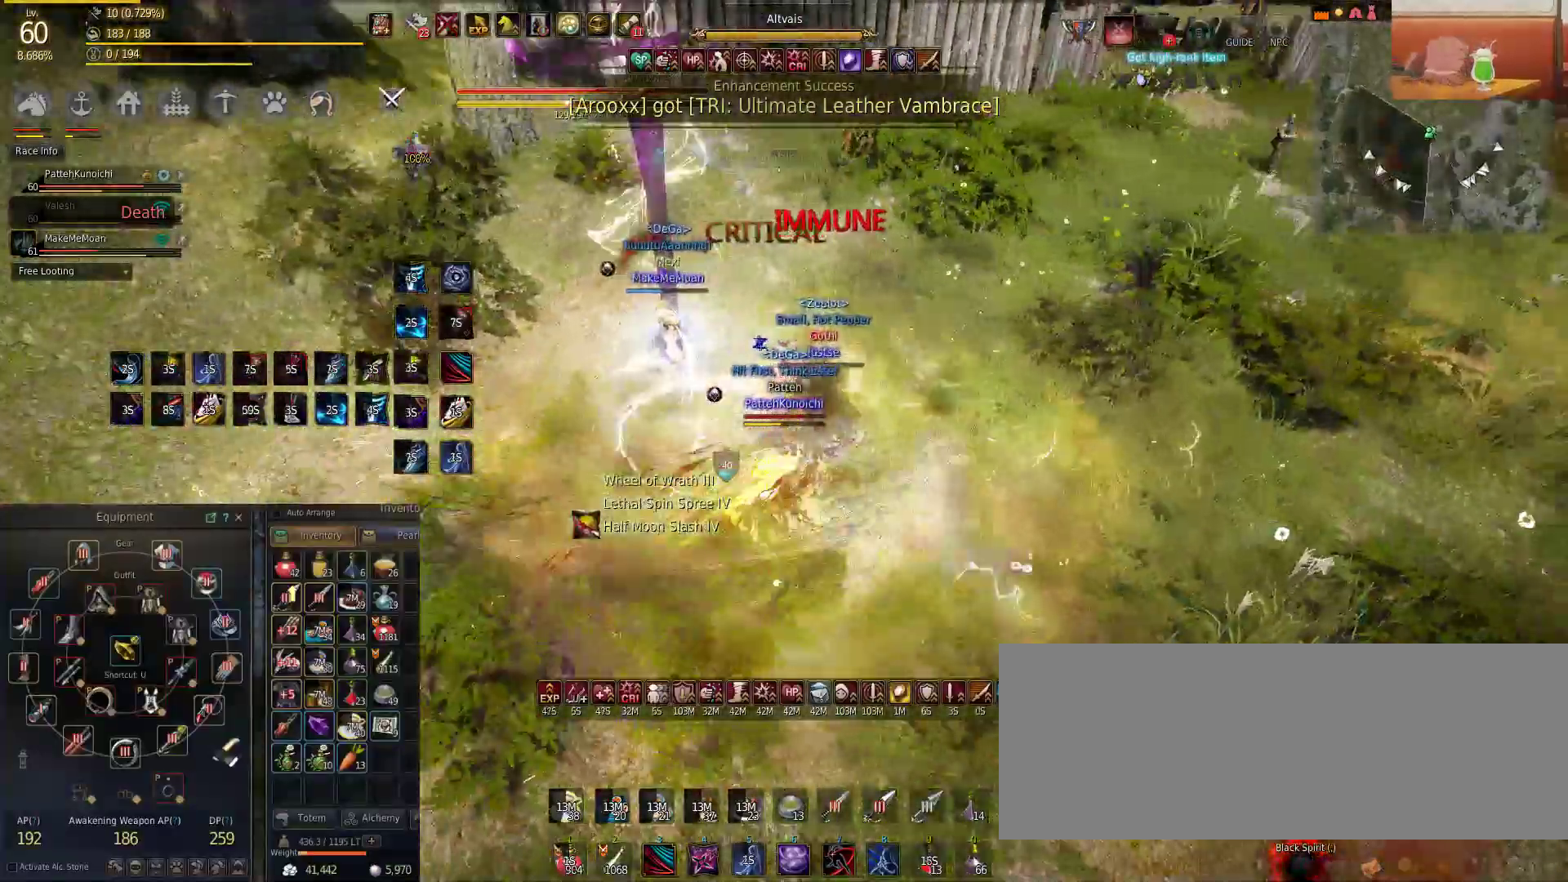
{"keys": ["shift"], "mouse": ["right"], "events": [[150, "s", "up"]]}
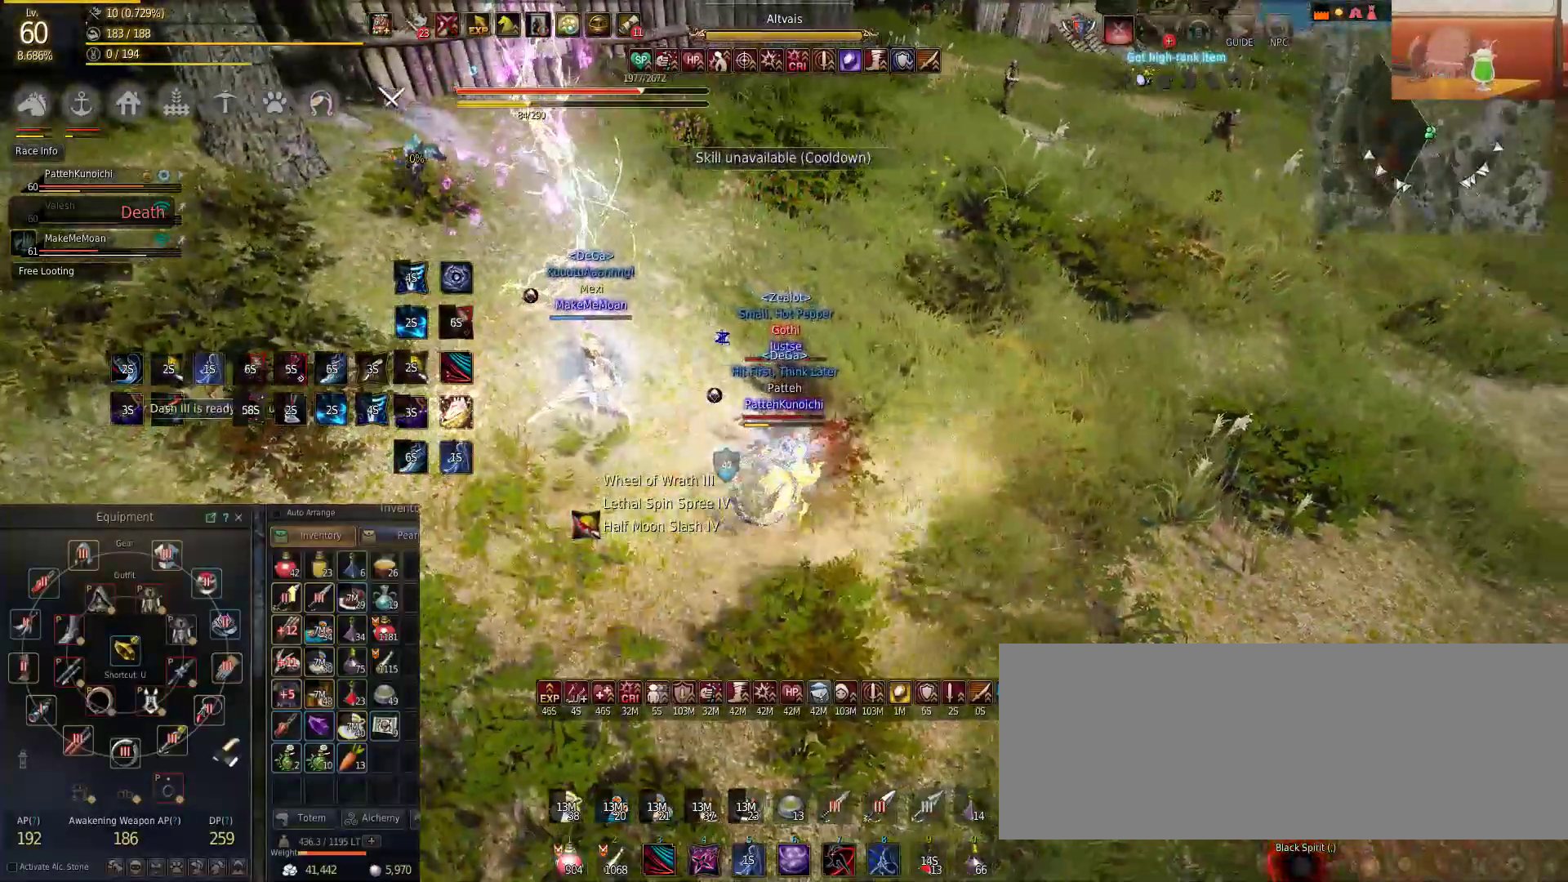
{"keys": ["shift"], "mouse": ["right"], "events": []}
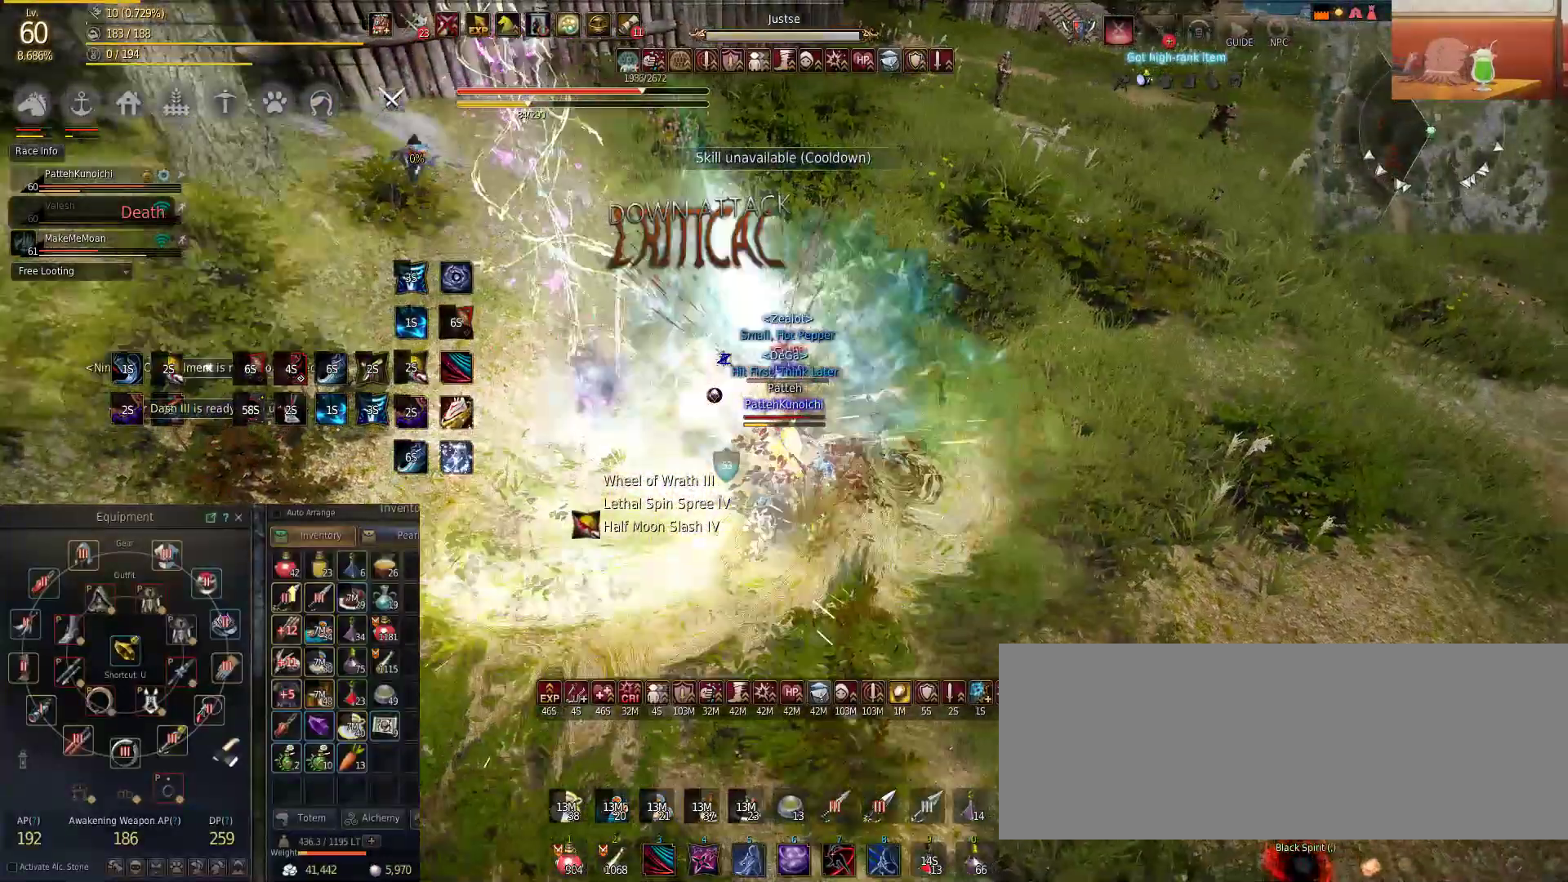
{"keys": ["shift"], "mouse": ["right"], "events": []}
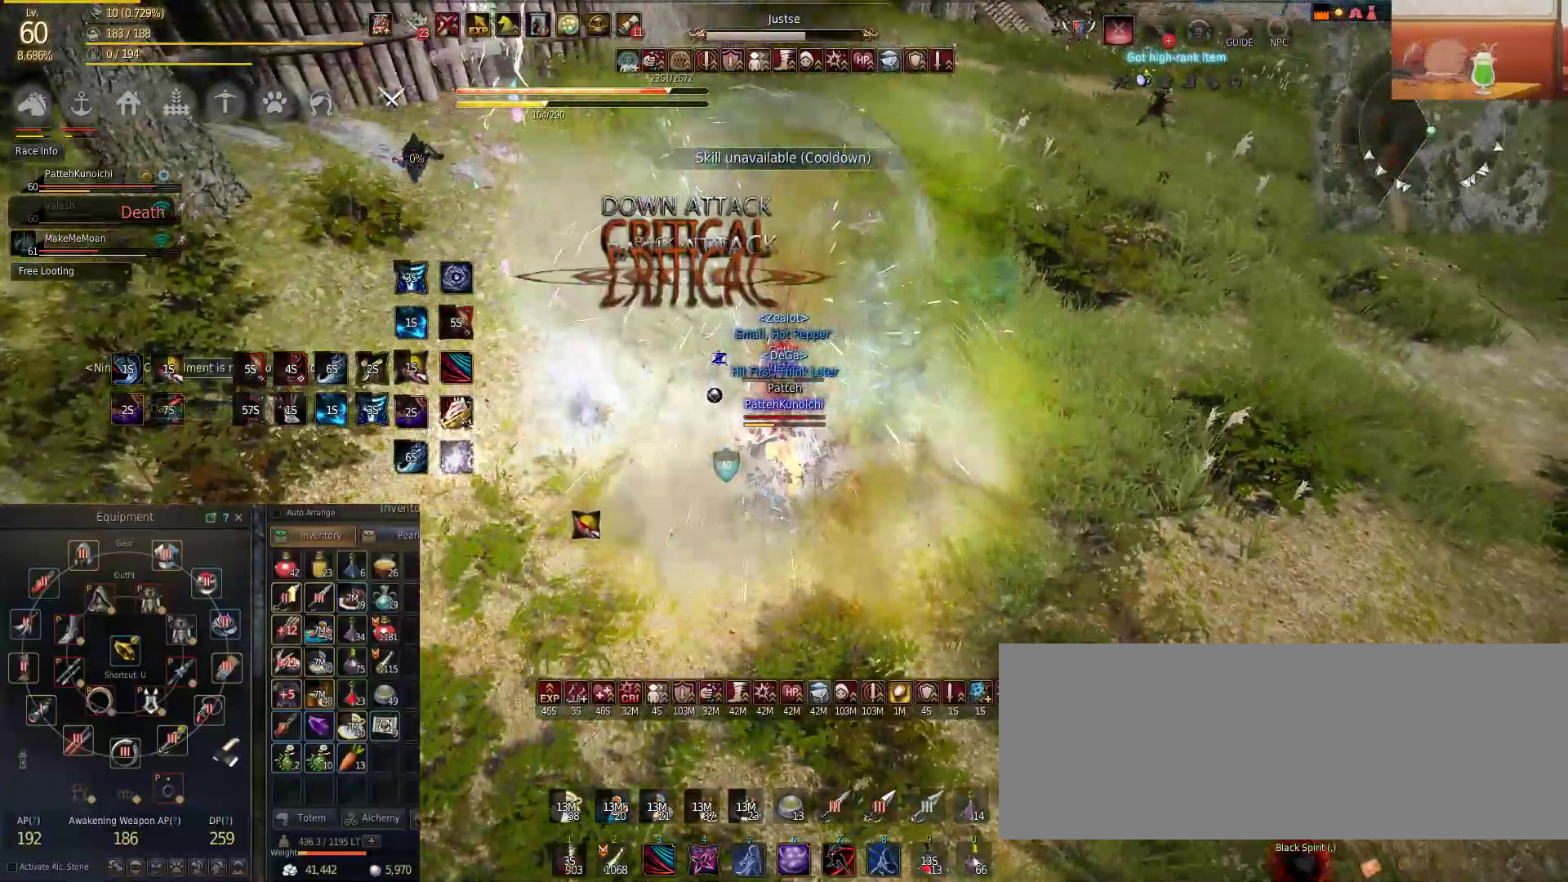
{"keys": ["shift"], "mouse": ["right"], "events": []}
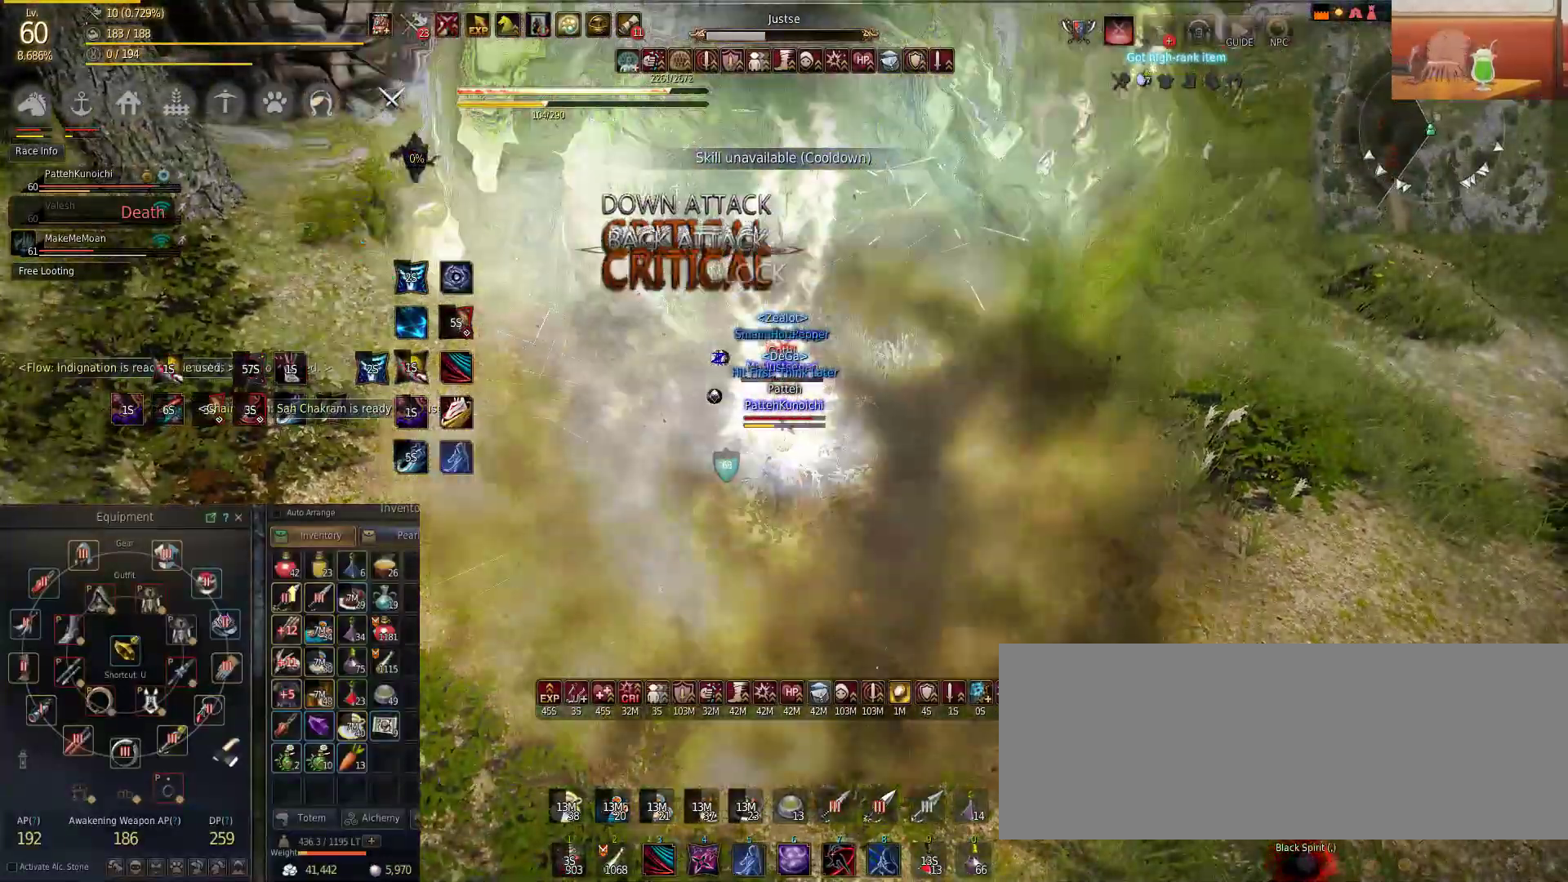
{"keys": ["shift"], "mouse": ["right"], "events": [[317, "d", "down"], [467, "d", "up"]]}
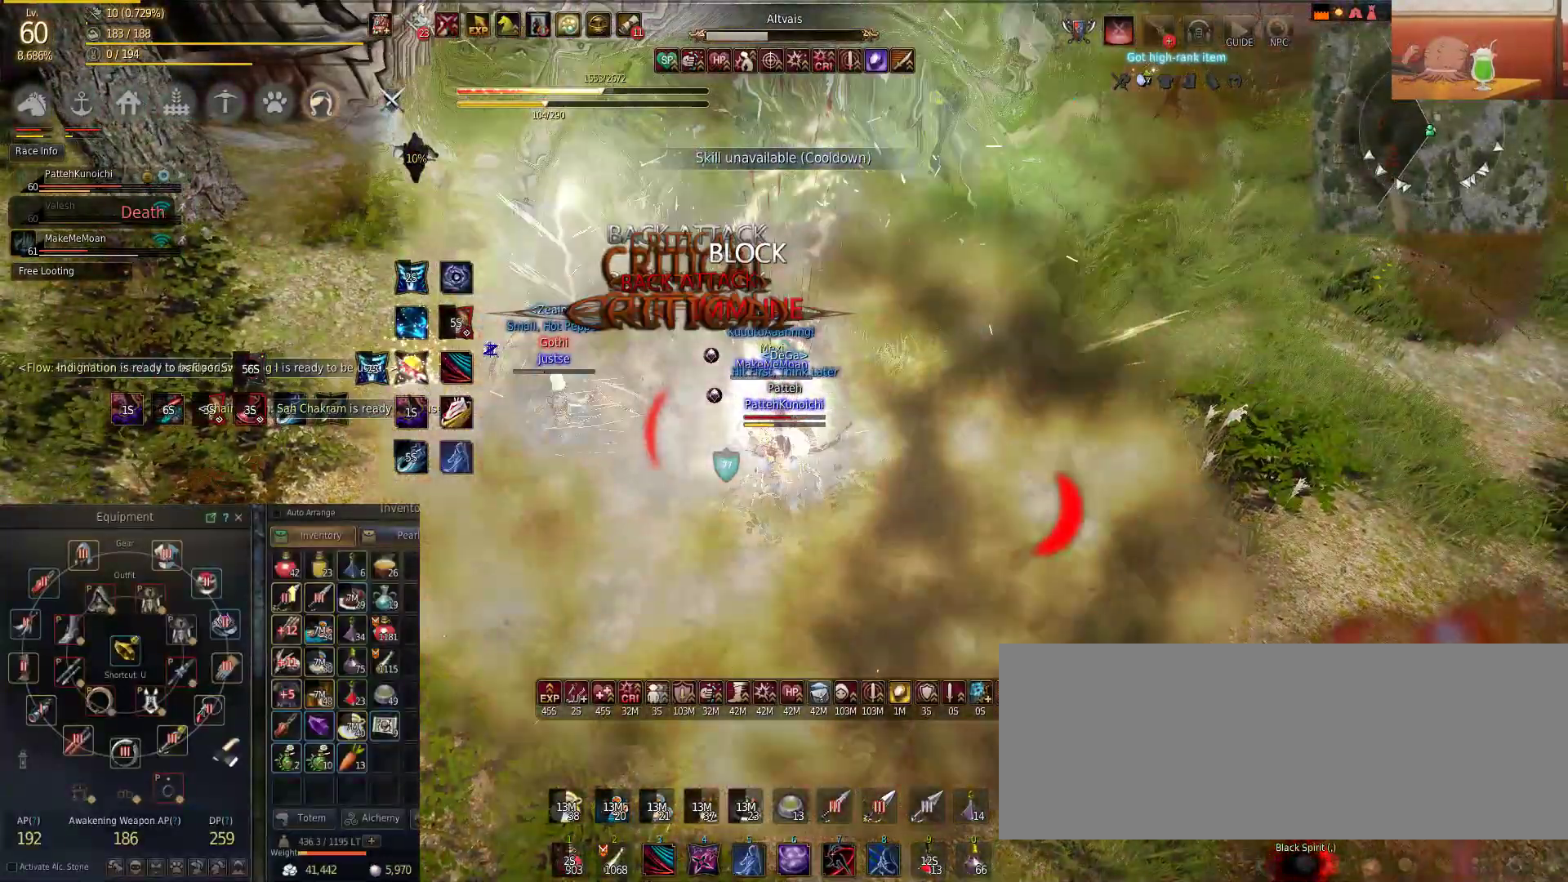
{"keys": ["a", "shift"], "mouse": ["left"], "events": [[34, "mouse_right", "up"], [84, "mouse_left", "down"], [251, "a", "down"], [301, "shift", "up"], [484, "shift", "down"]]}